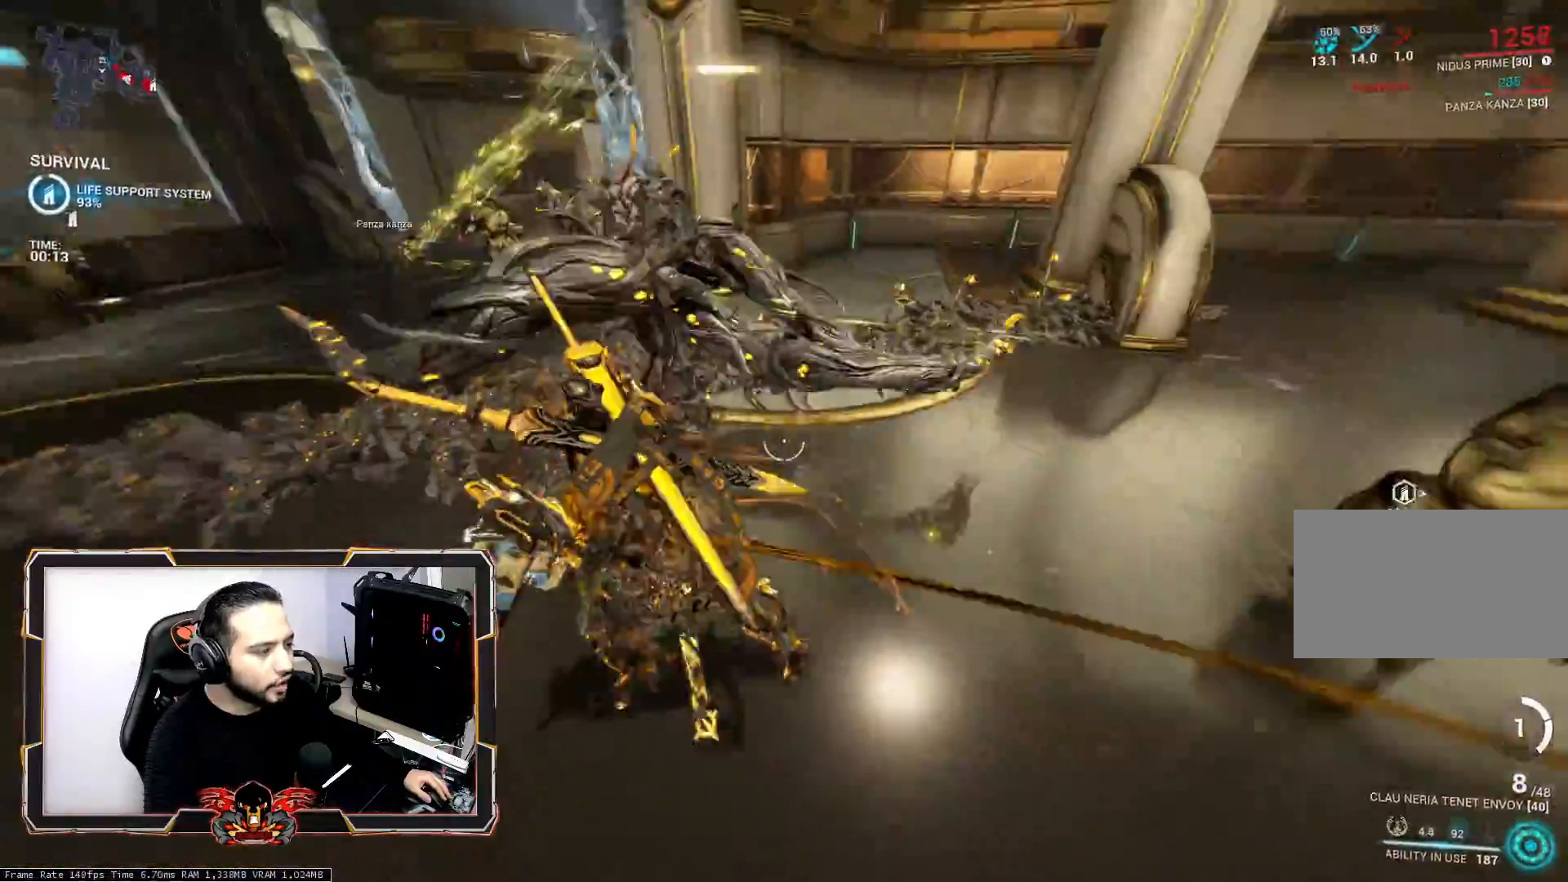
Gameplay with keyboard and mouse; each line is a JSON object with the keys and mouse buttons held at the frame after it. "events" lists presses ("down") and releases ("up") of "1", "2", "3", "4", "5", "a", "alt", "c", "caps_lock", "ctrl", "d", "e", "f", "g", "q", "r", "s", "shift", "space", "t", "tab", "v", "w", "x", "z", "mouse_left", "mouse_wheel" and "mouse_right" between this image and that frame as [ms after this image, input, new state], when the widget could be followed in between. "mouse_left", "mouse_wheel", "mouse_right" = the "left", "wheel", "right" buttons of the "mouse" list. No other keys are recorded. "wheel" means that the mouse wheel is clicked or scrolled. "mouse_move" is the direction in which the mouse moves at that frame (one of eight, or "still"), when it could be read.
{"keys": ["1"], "mouse": [], "mouse_move": "still", "events": [[450, "1", "down"]]}
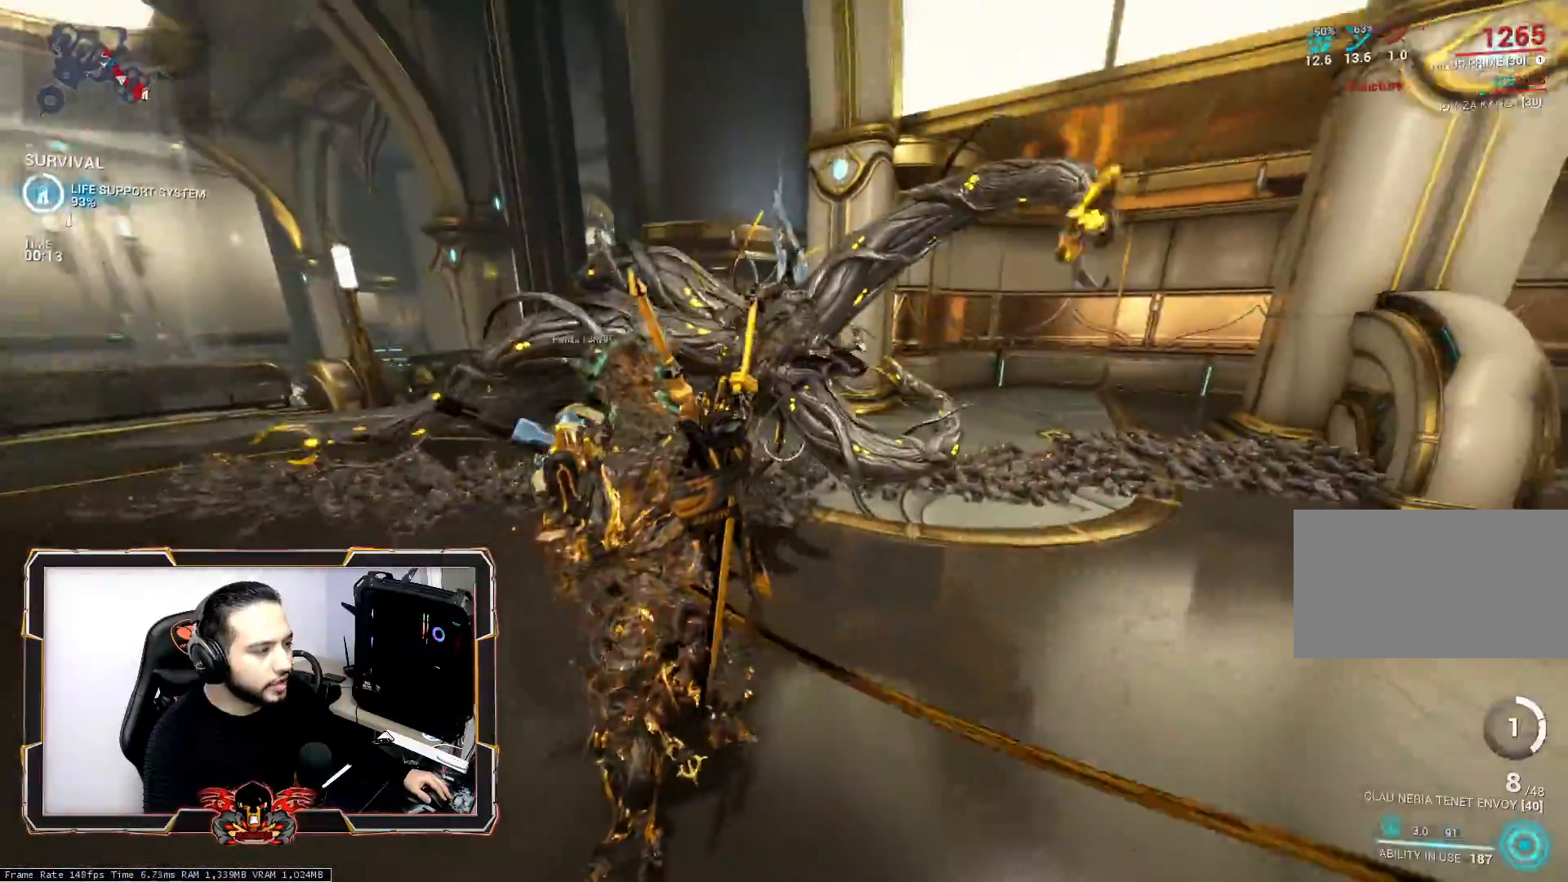
{"keys": [], "mouse": [], "mouse_move": "still", "events": [[83, "1", "up"], [183, "1", "down"], [267, "1", "up"], [367, "1", "down"], [467, "1", "up"]]}
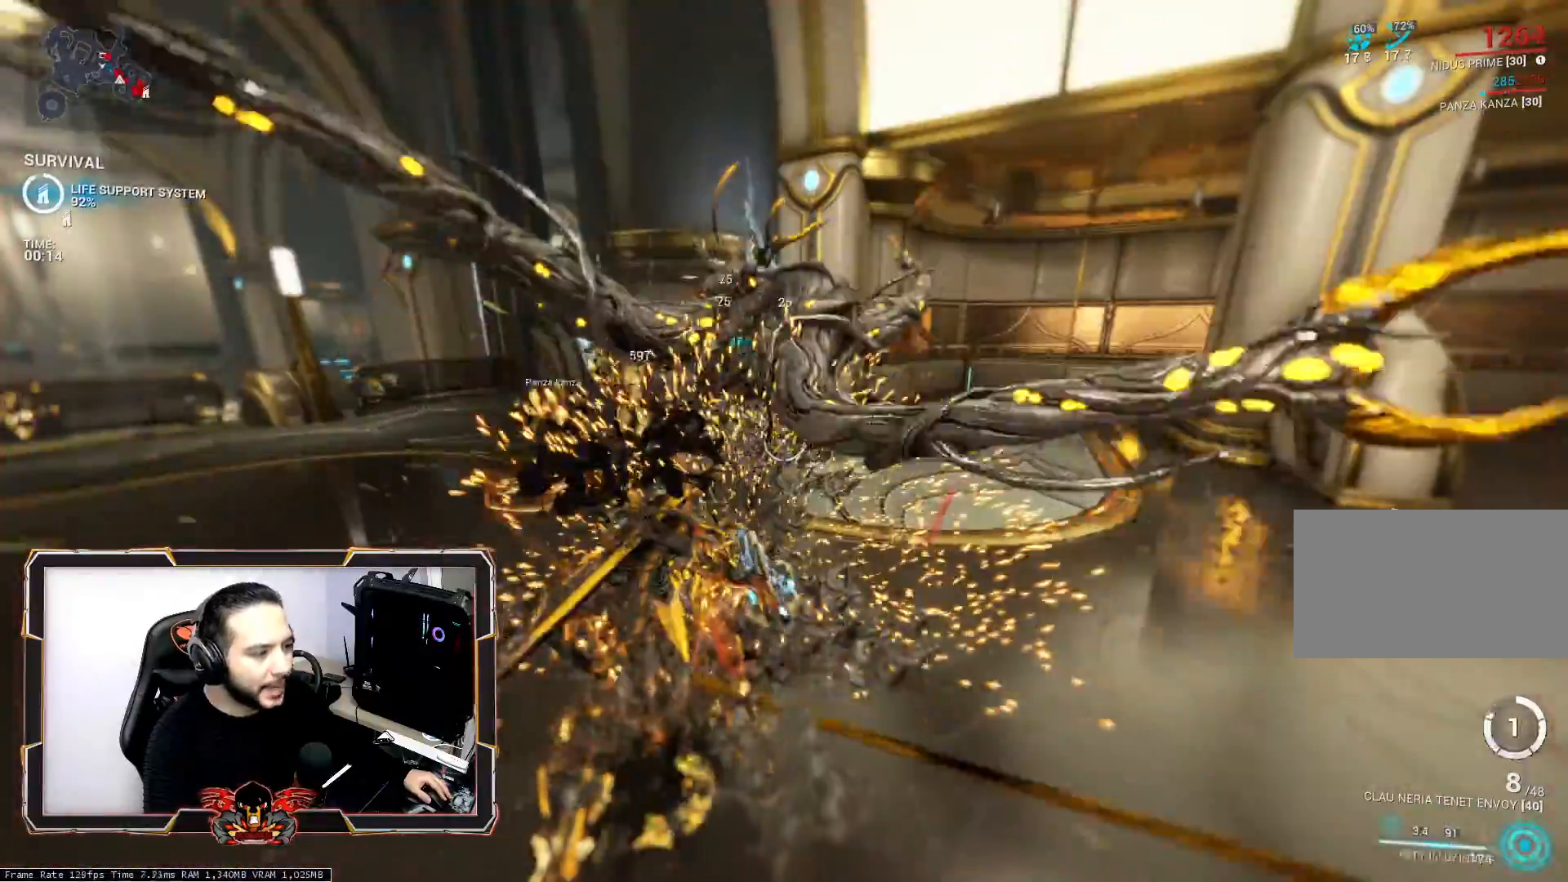
{"keys": [], "mouse": [], "mouse_move": "still", "events": [[50, "1", "down"], [100, "1", "up"], [233, "1", "down"], [283, "1", "up"], [433, "1", "down"], [467, "1", "up"]]}
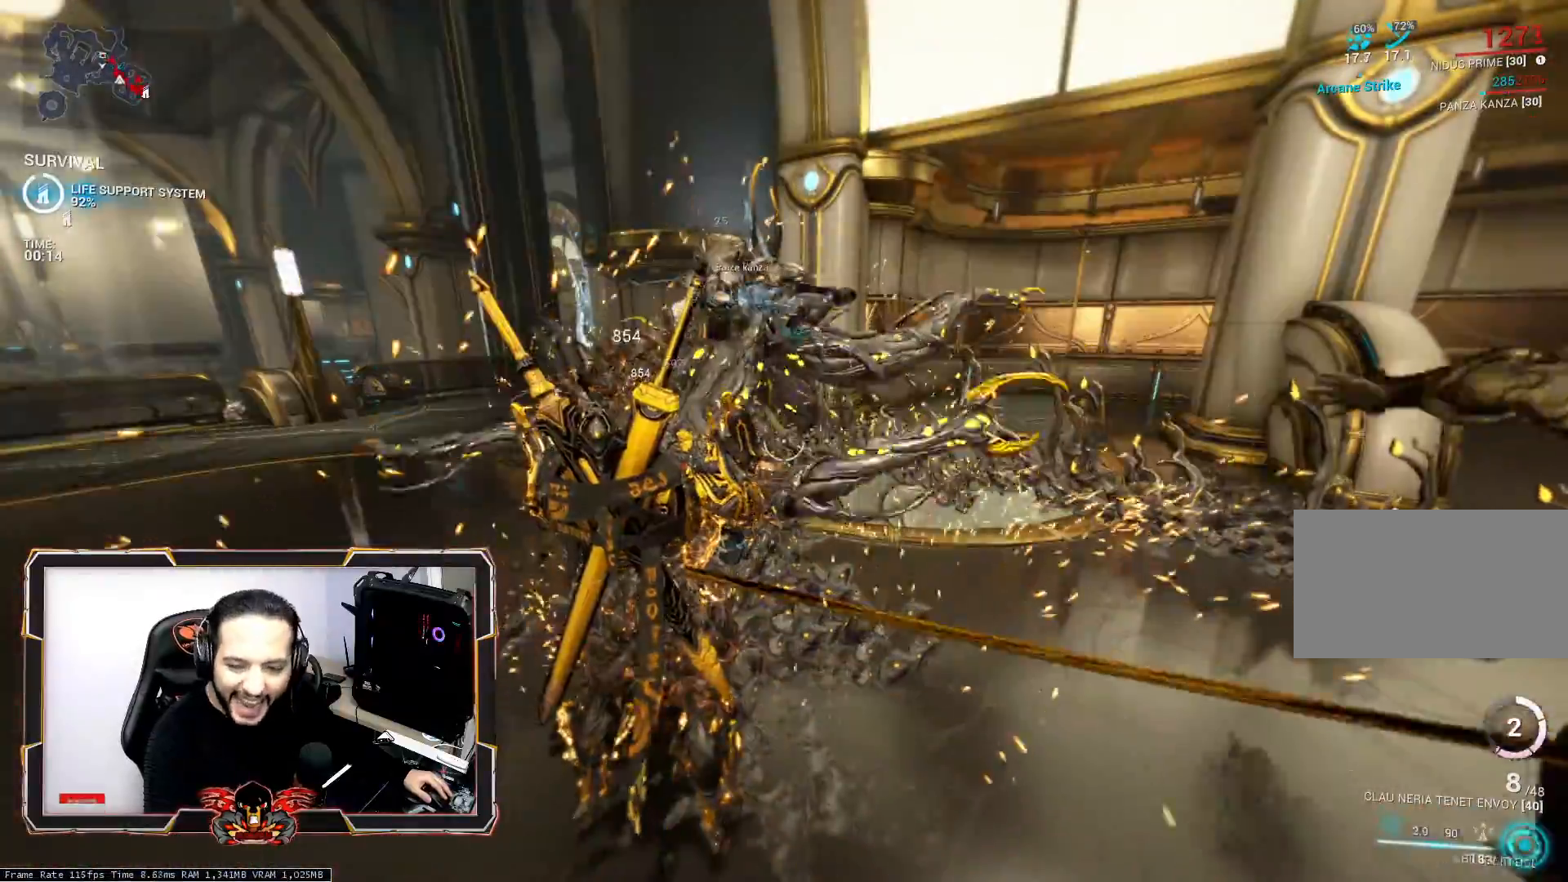
{"keys": ["1"], "mouse": [], "mouse_move": "still", "events": [[117, "1", "down"], [217, "1", "up"], [300, "1", "down"], [400, "1", "up"], [483, "1", "down"]]}
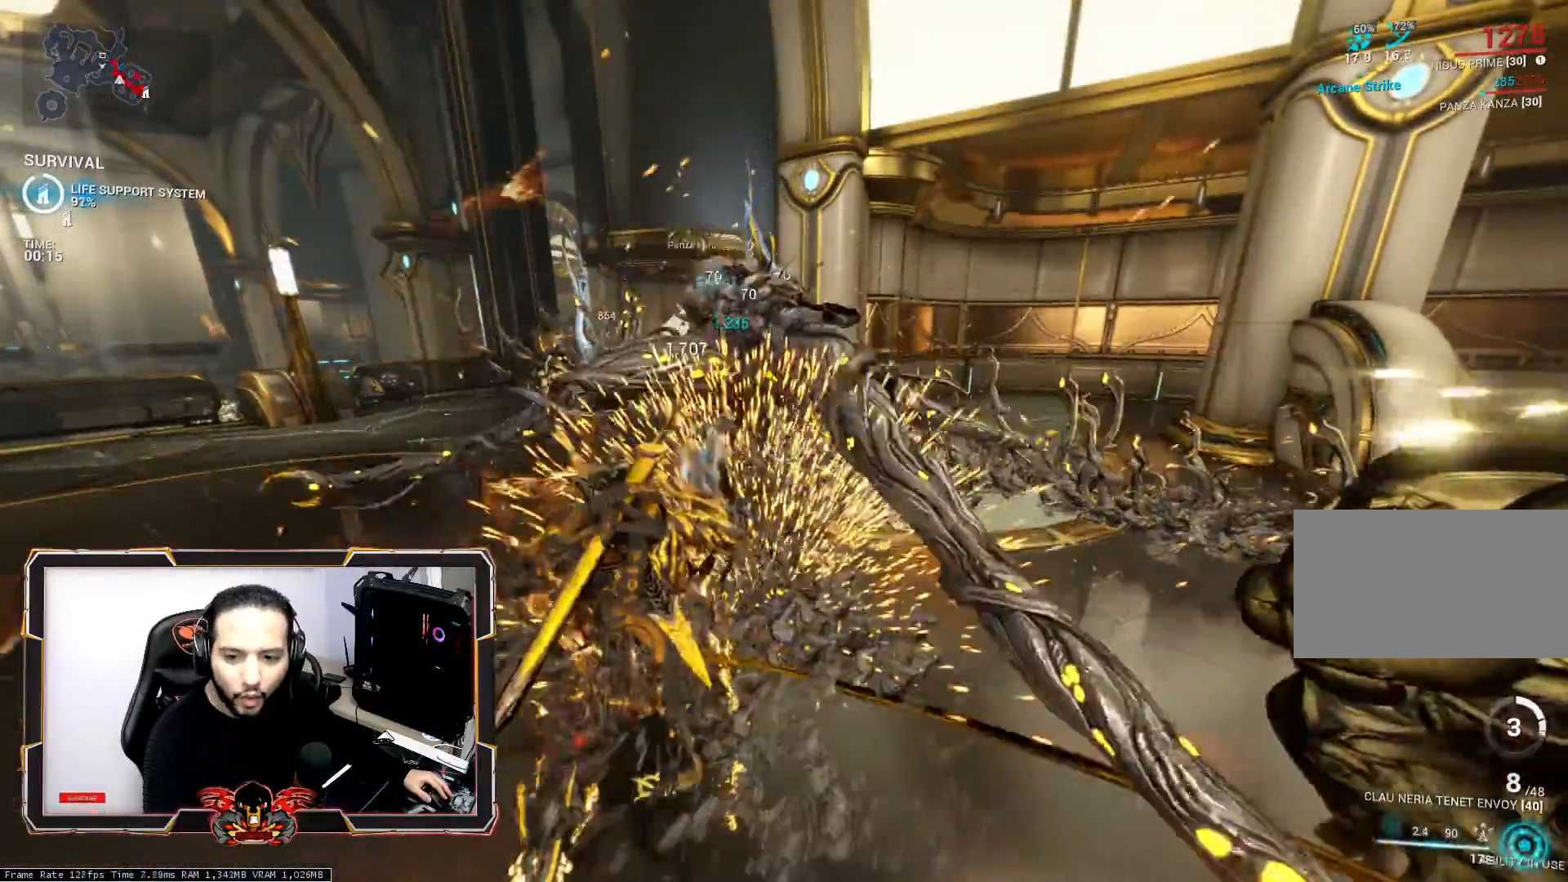
{"keys": ["1"], "mouse": [], "mouse_move": "still", "events": [[33, "1", "up"], [183, "1", "down"], [233, "1", "up"], [317, "1", "down"], [417, "1", "up"], [500, "1", "down"]]}
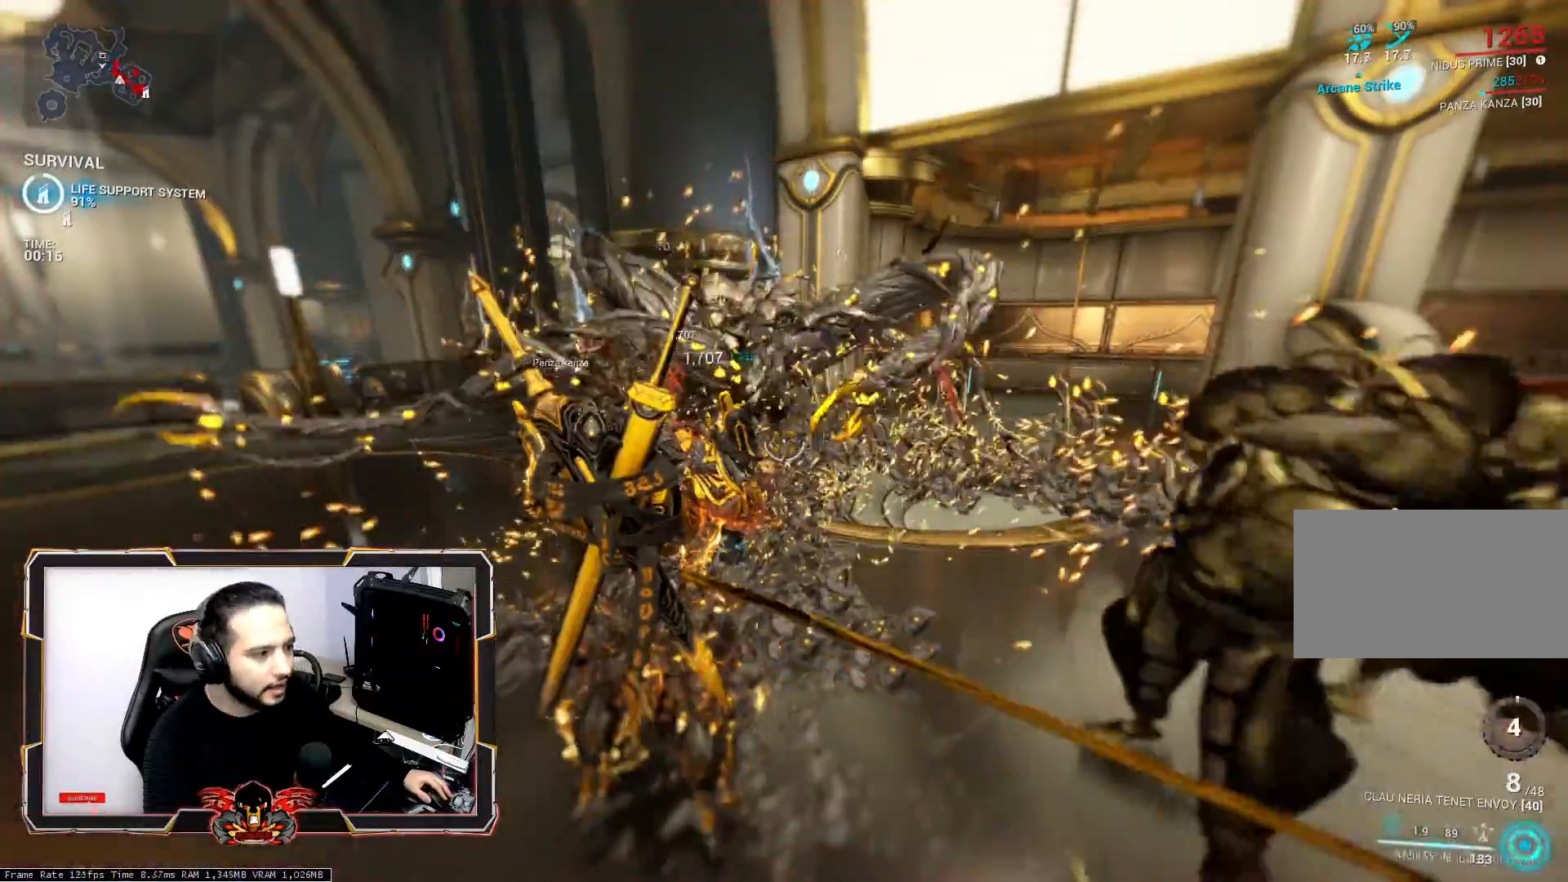
{"keys": [], "mouse": [], "mouse_move": "still", "events": [[100, "1", "up"], [200, "1", "down"], [333, "1", "up"]]}
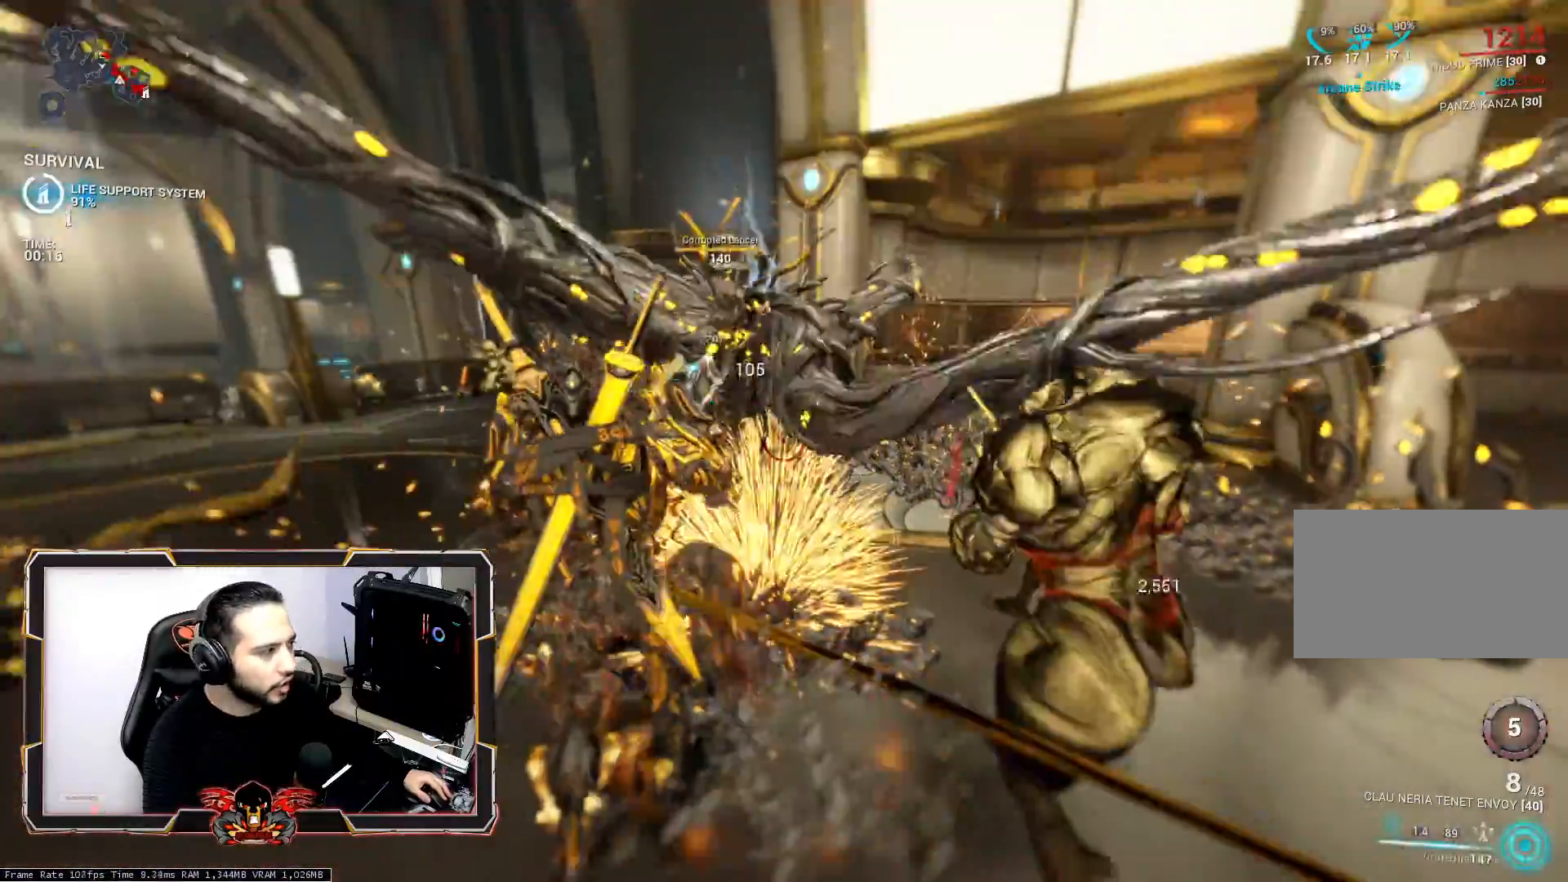
{"keys": ["ctrl", "q", "s"], "mouse": [], "events": [[67, "q", "down"], [217, "s", "down"], [350, "ctrl", "down"]]}
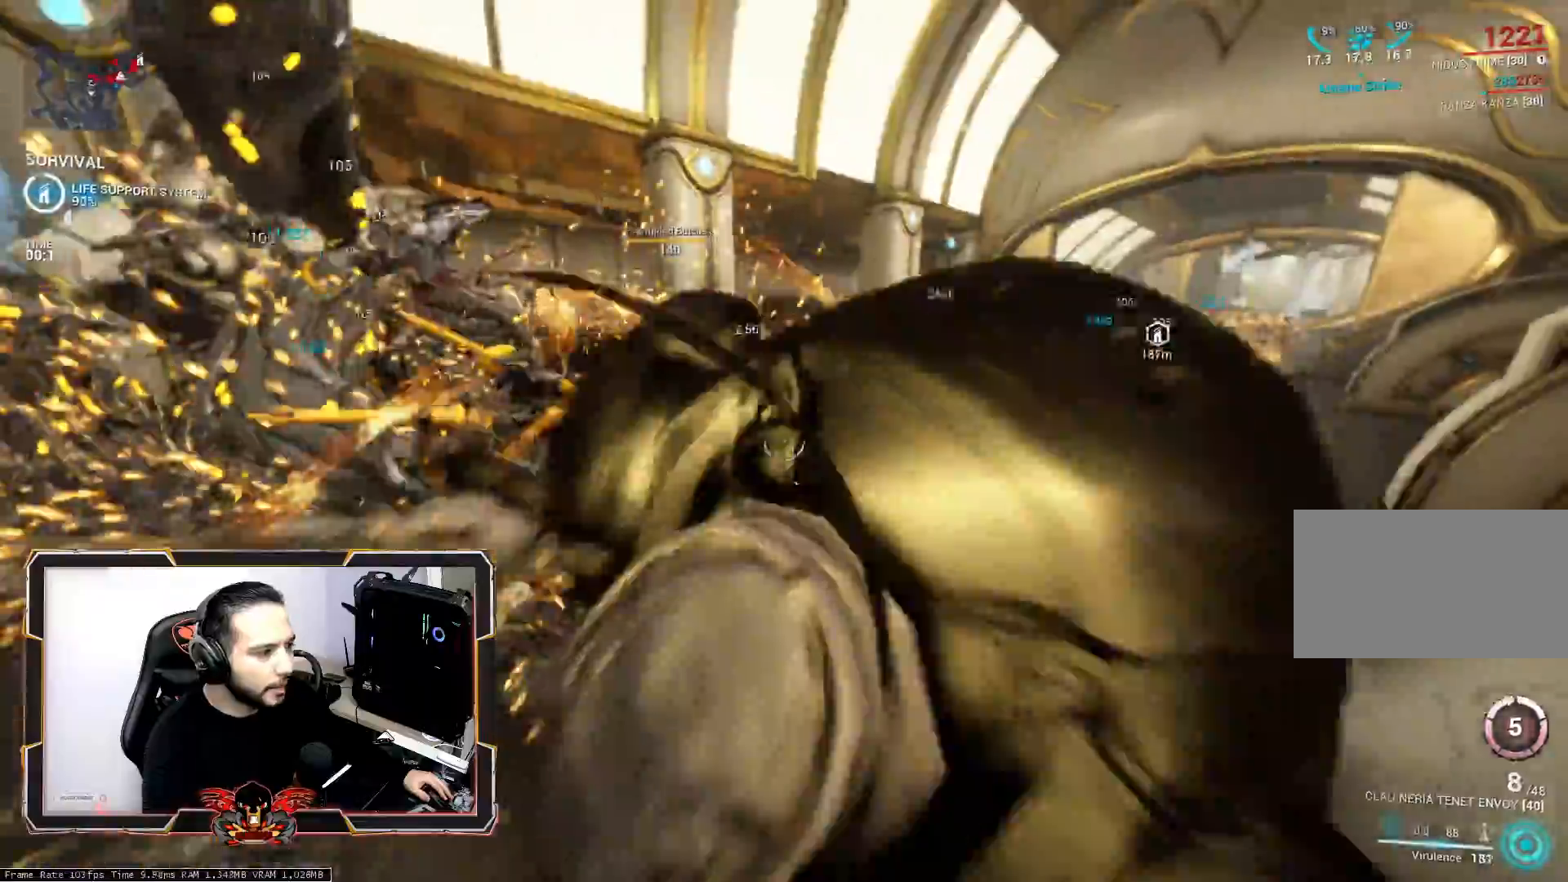
{"keys": ["q", "z"], "mouse": [], "mouse_move": "still", "events": [[33, "ctrl", "up"], [217, "s", "up"], [467, "z", "down"]]}
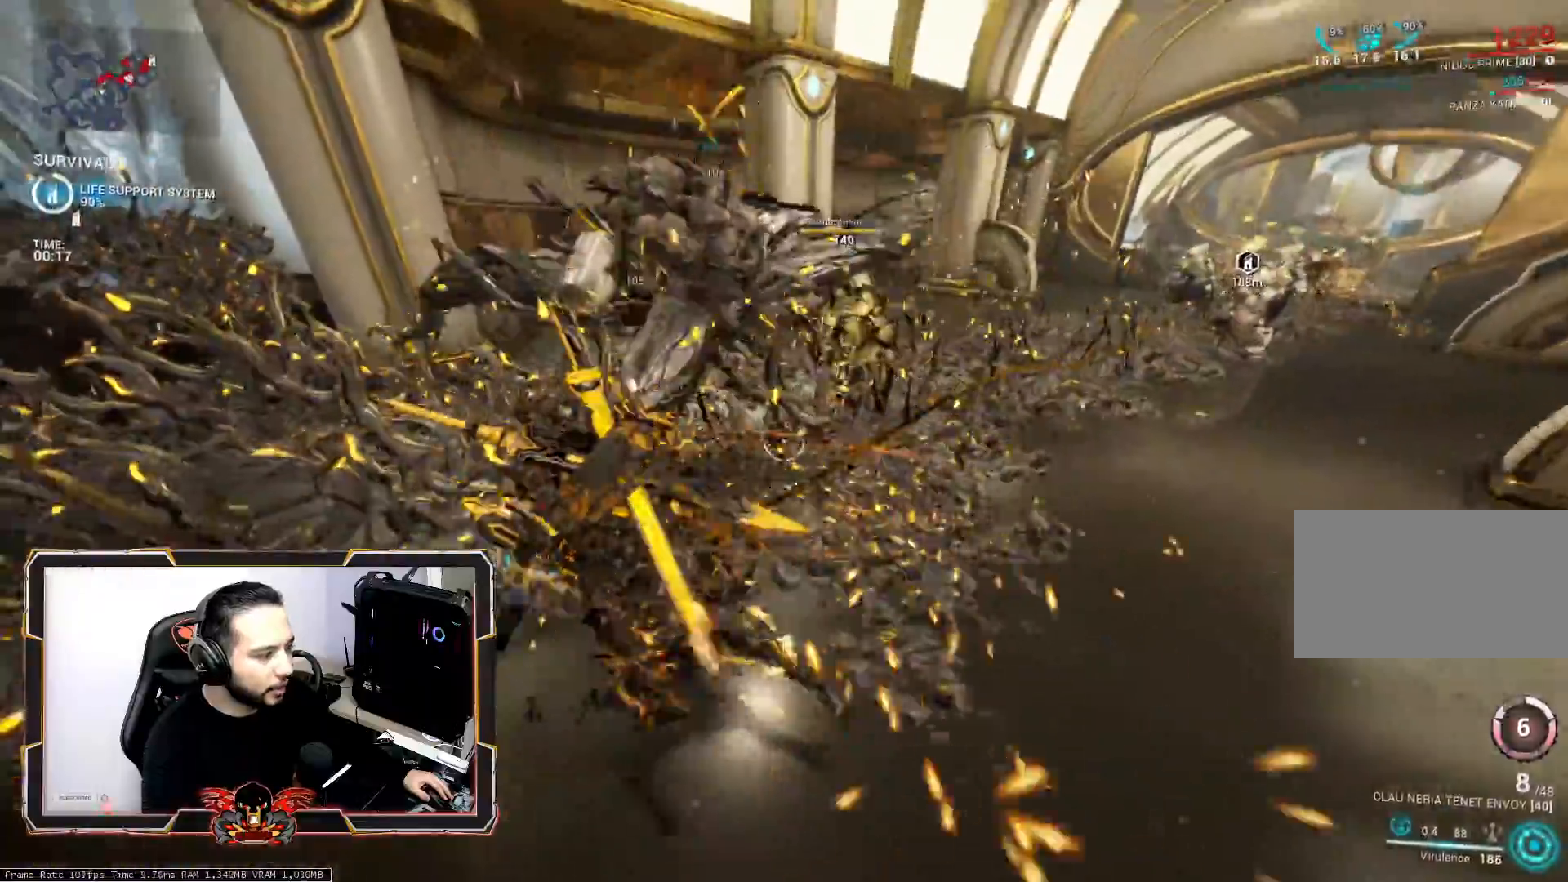
{"keys": [], "mouse": [], "mouse_move": "still", "events": [[150, "z", "up"], [200, "q", "up"], [200, "space", "down"], [383, "d", "down"], [433, "d", "up"], [433, "space", "up"]]}
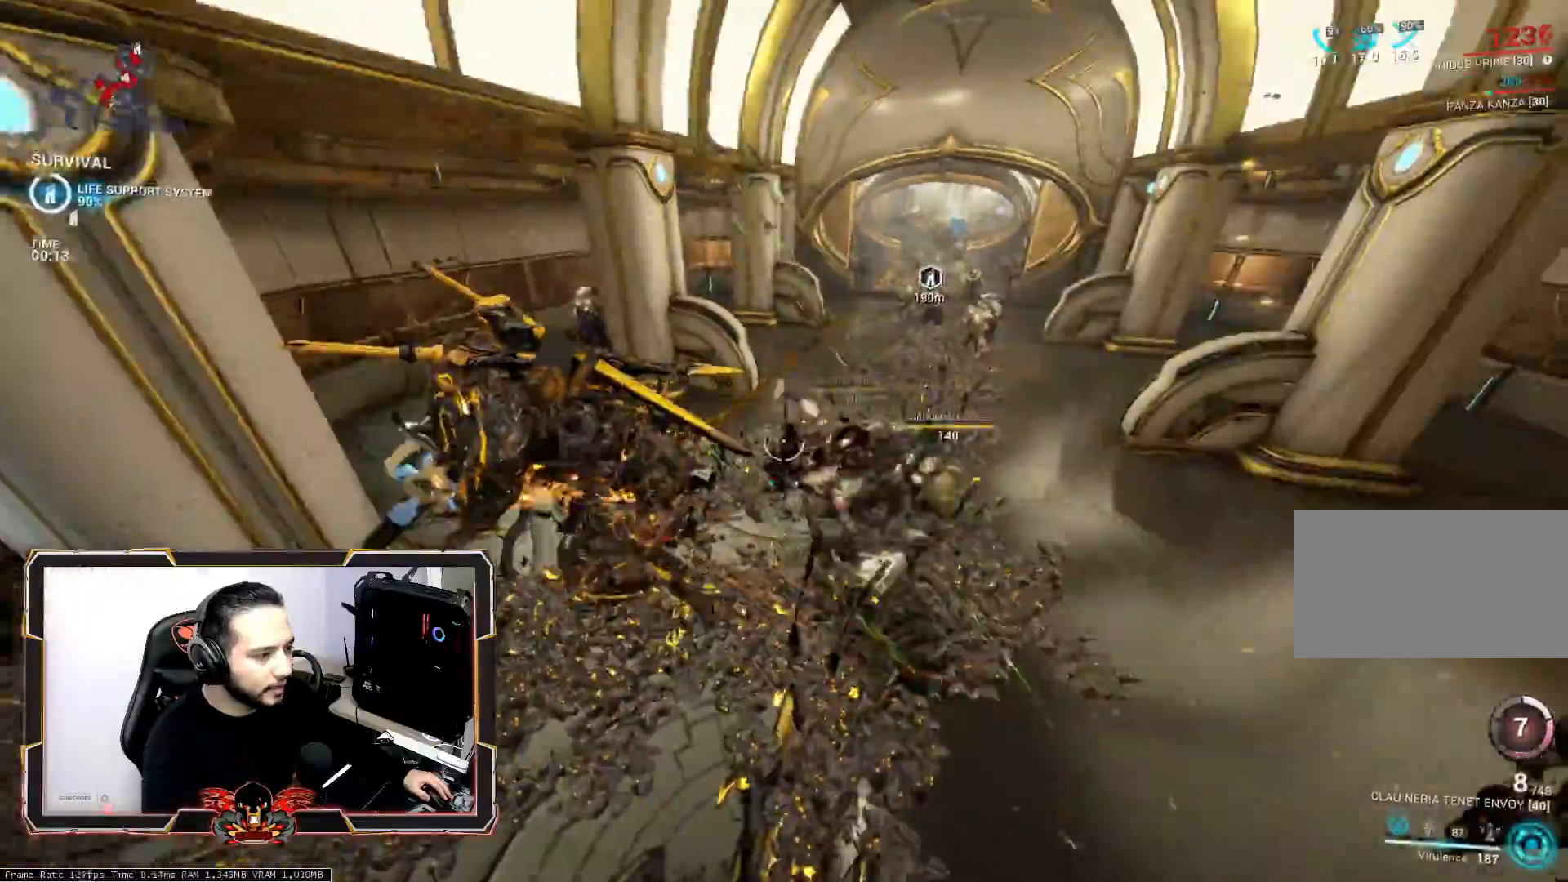
{"keys": ["4"], "mouse": [], "mouse_move": "still", "events": [[117, "4", "down"], [217, "4", "up"], [300, "4", "down"], [400, "4", "up"], [483, "4", "down"]]}
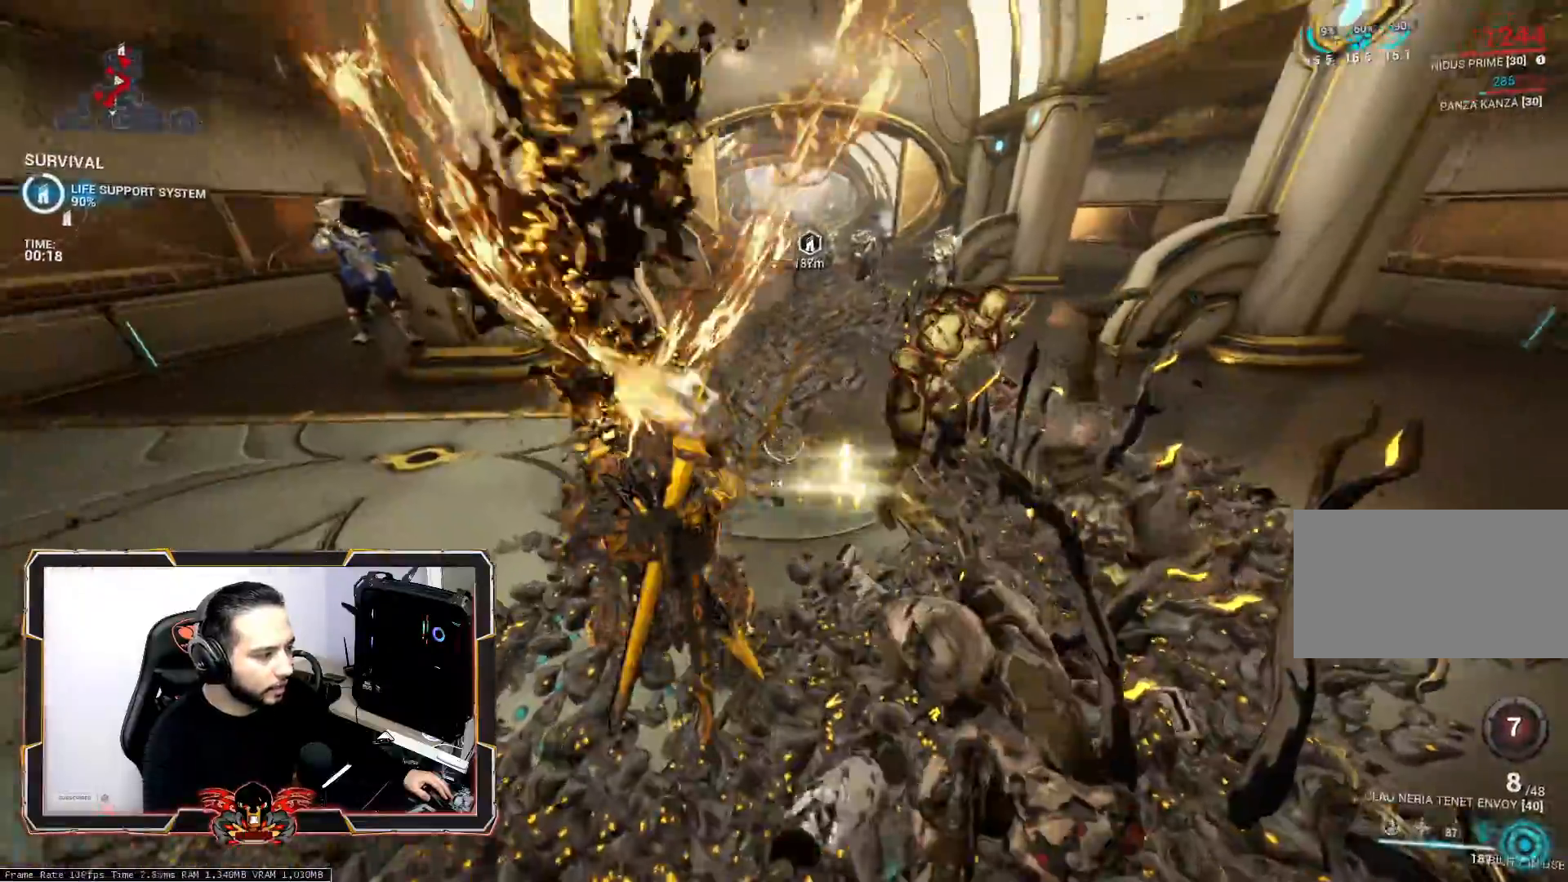
{"keys": [], "mouse": [], "mouse_move": "still", "events": [[83, "4", "up"], [133, "4", "down"], [267, "4", "up"]]}
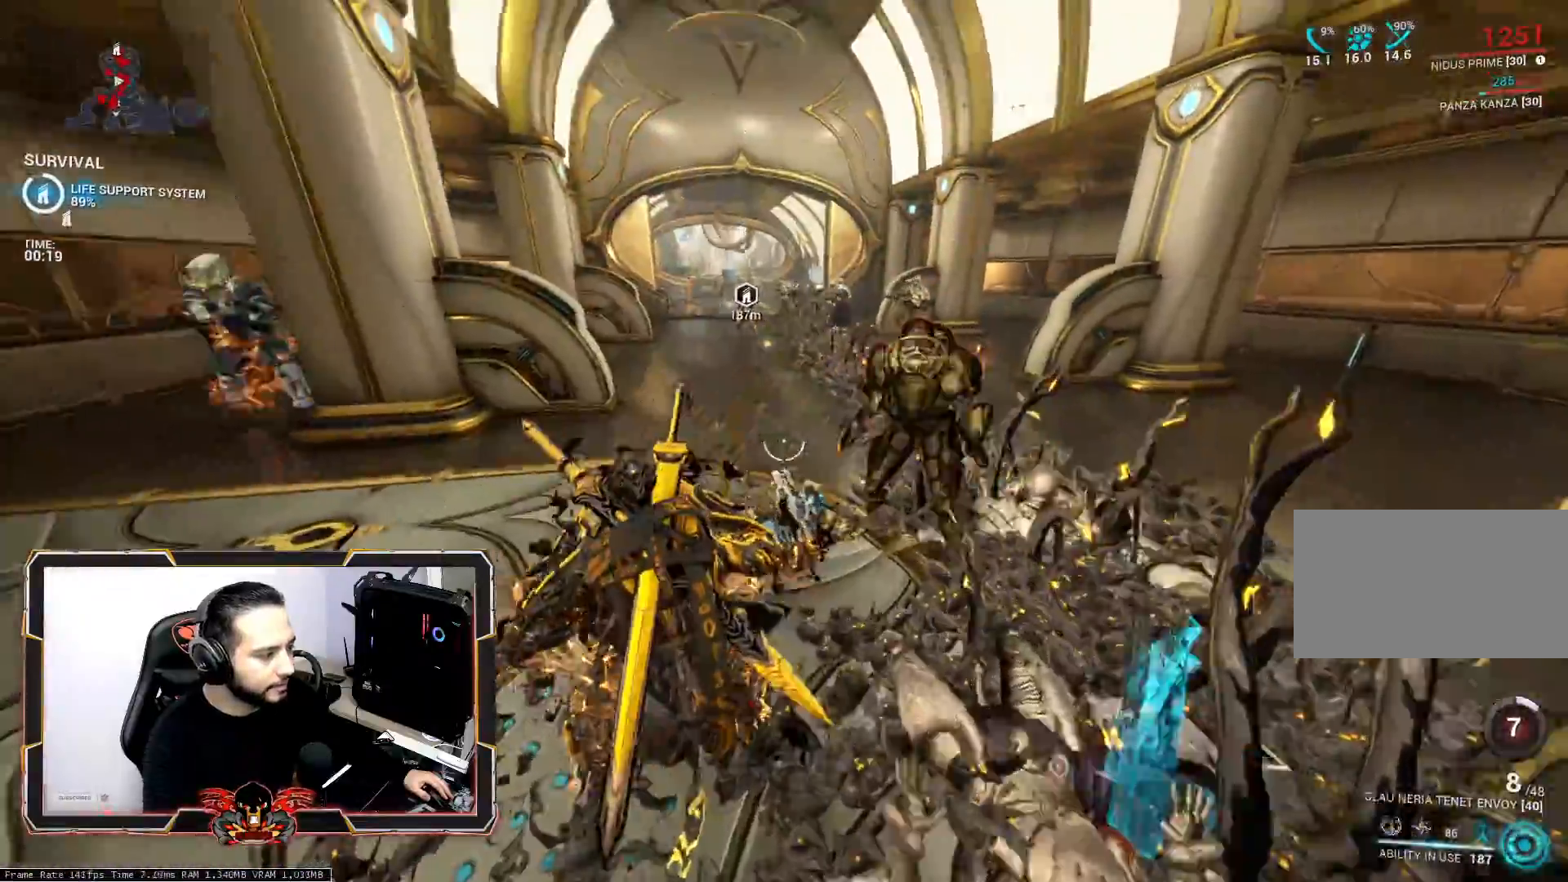
{"keys": ["d", "s", "space"], "mouse": [], "mouse_move": "still", "events": [[333, "d", "down"], [333, "s", "down"], [483, "space", "down"]]}
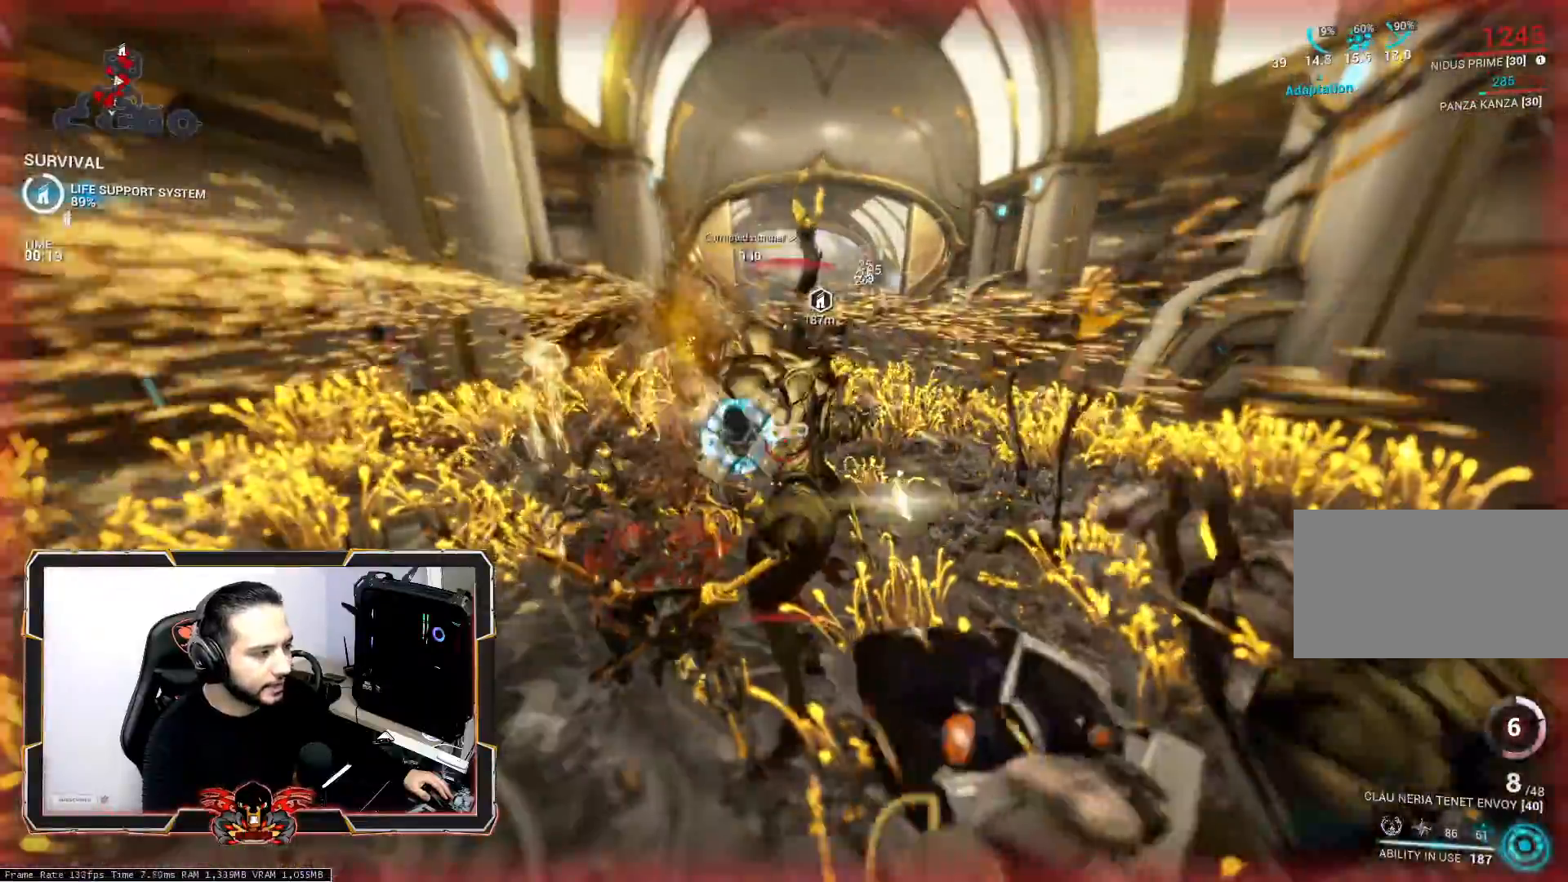
{"keys": ["2", "z"], "mouse": [], "mouse_move": "still", "events": [[67, "s", "up"], [167, "space", "up"], [250, "space", "down"], [250, "z", "down"], [300, "d", "up"], [400, "space", "up"], [450, "2", "down"]]}
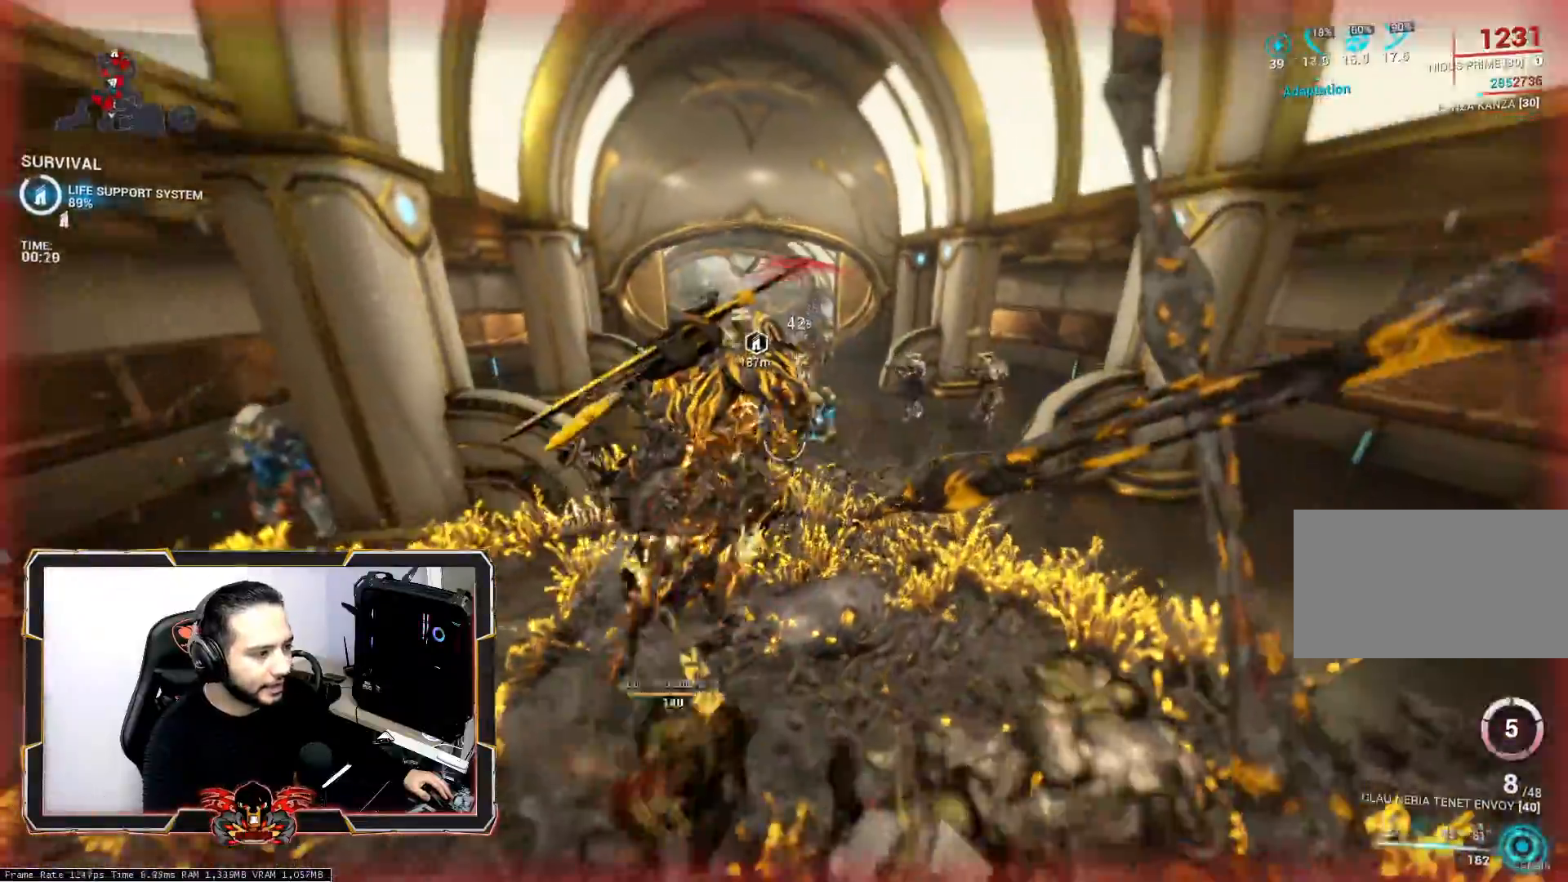
{"keys": ["s"], "mouse": [], "mouse_move": "still", "events": [[83, "2", "up"], [133, "2", "down"], [267, "2", "up"], [267, "z", "up"], [467, "s", "down"]]}
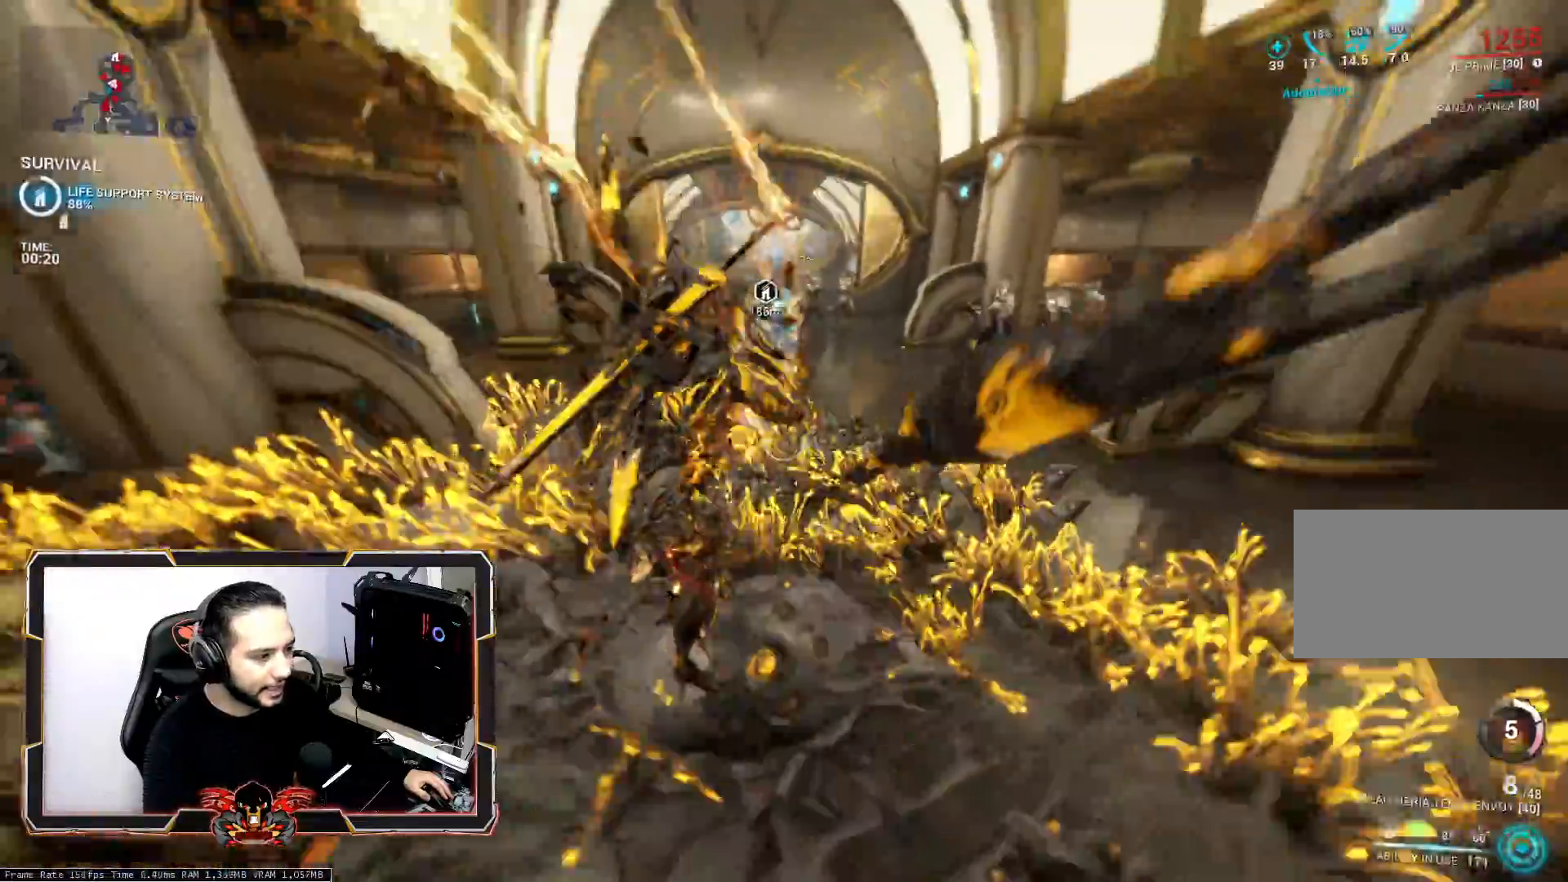
{"keys": ["s", "space"], "mouse": [], "mouse_move": "left", "events": [[150, "ctrl", "down"], [283, "ctrl", "up"], [333, "q", "down"], [467, "q", "up"], [467, "space", "down"]]}
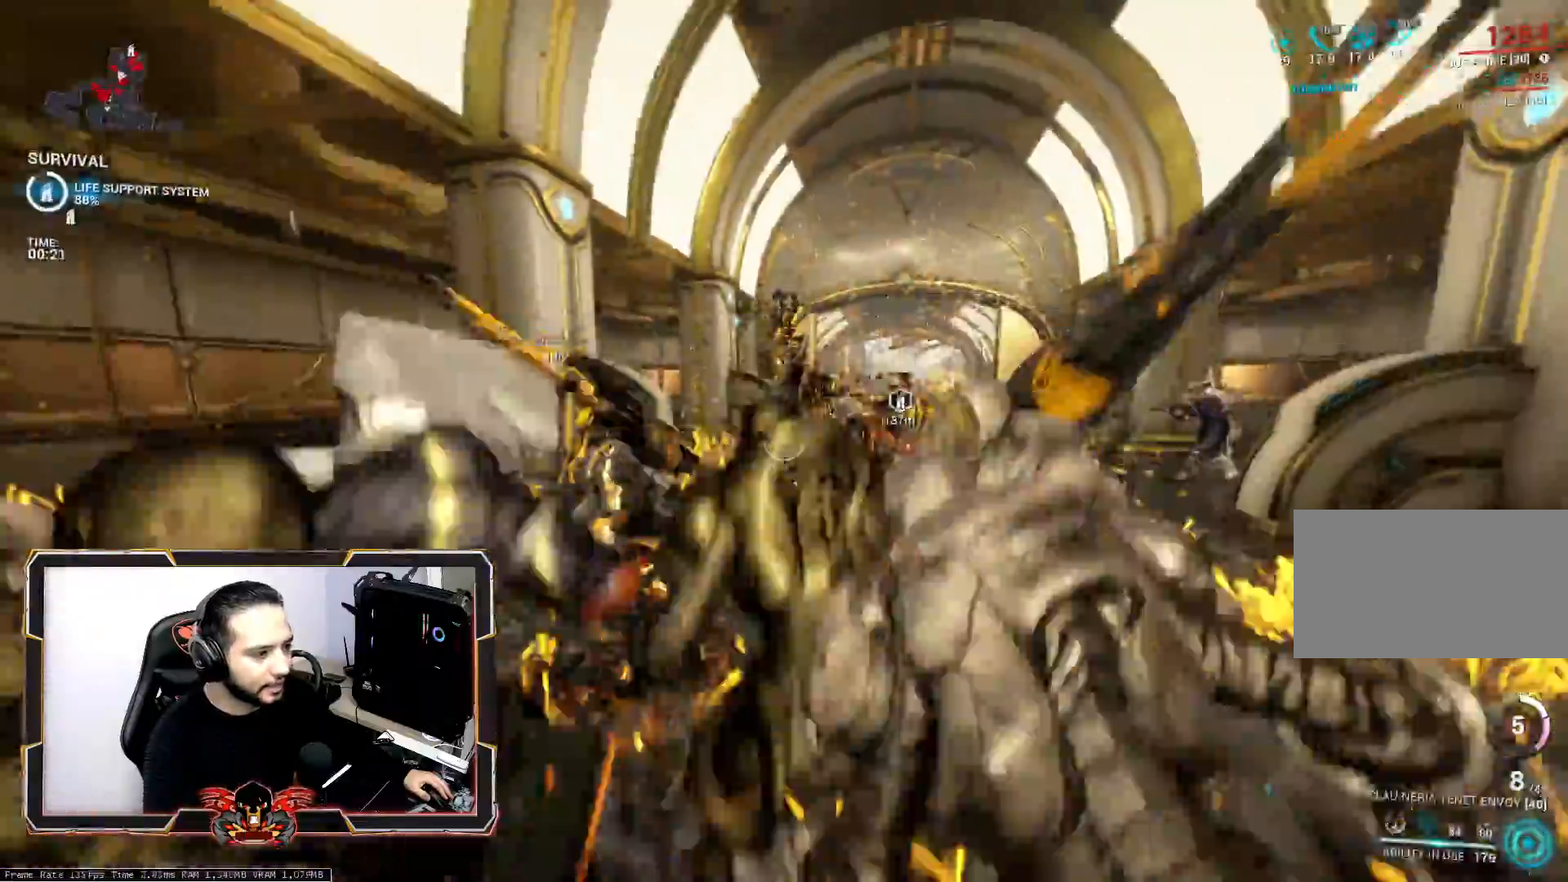
{"keys": ["s"], "mouse": [], "mouse_move": "still", "events": [[167, "space", "up"]]}
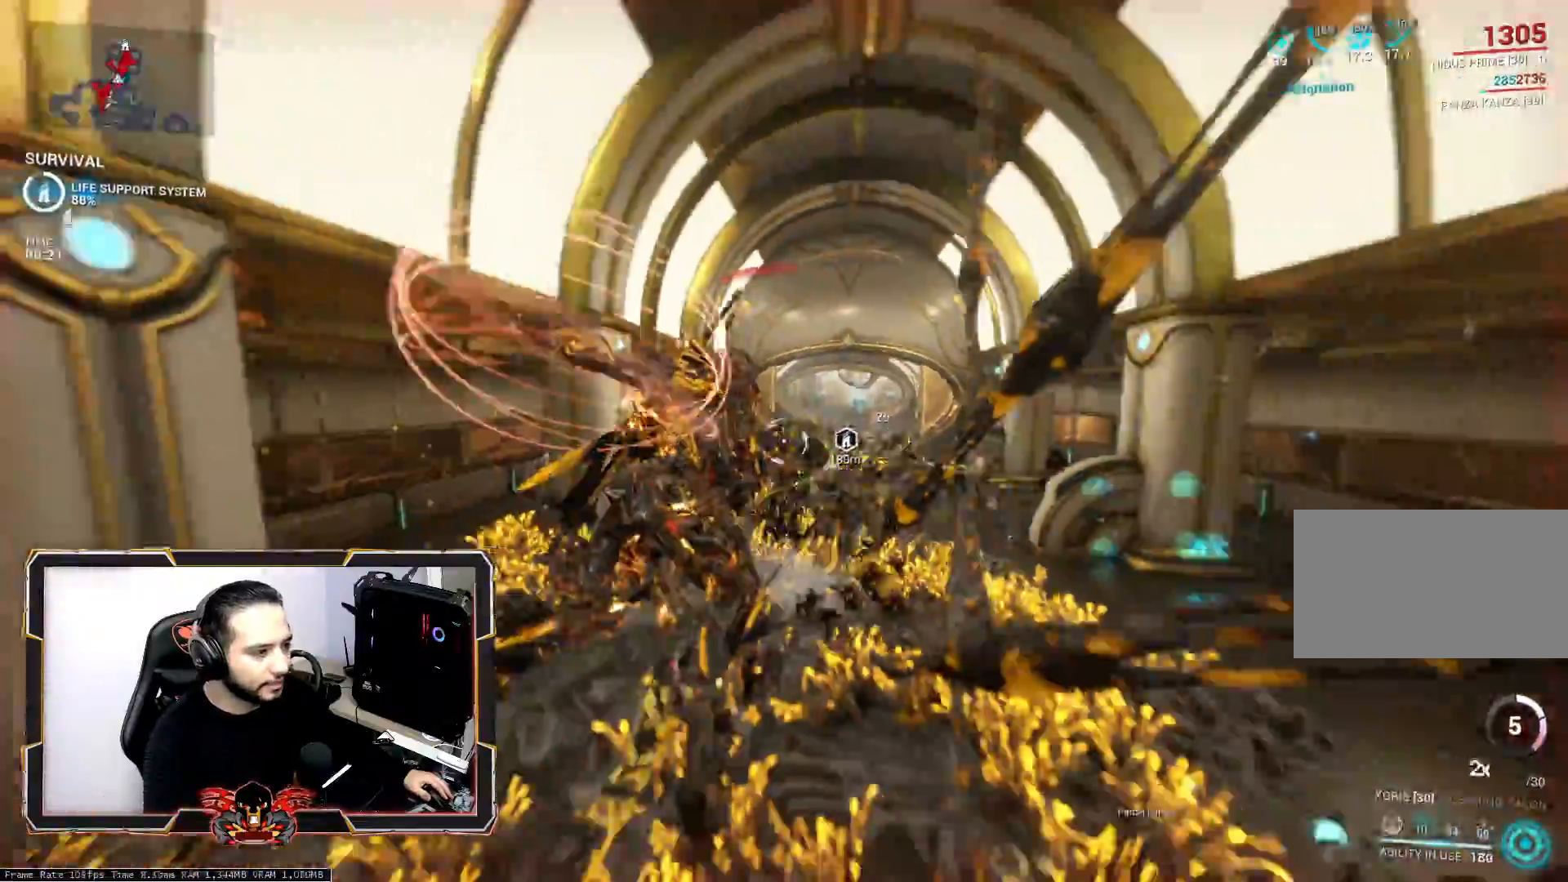
{"keys": ["z"], "mouse": ["wheel"], "mouse_move": "still", "events": [[267, "s", "up"], [450, "z", "down"], [500, "mouse_wheel", "down"]]}
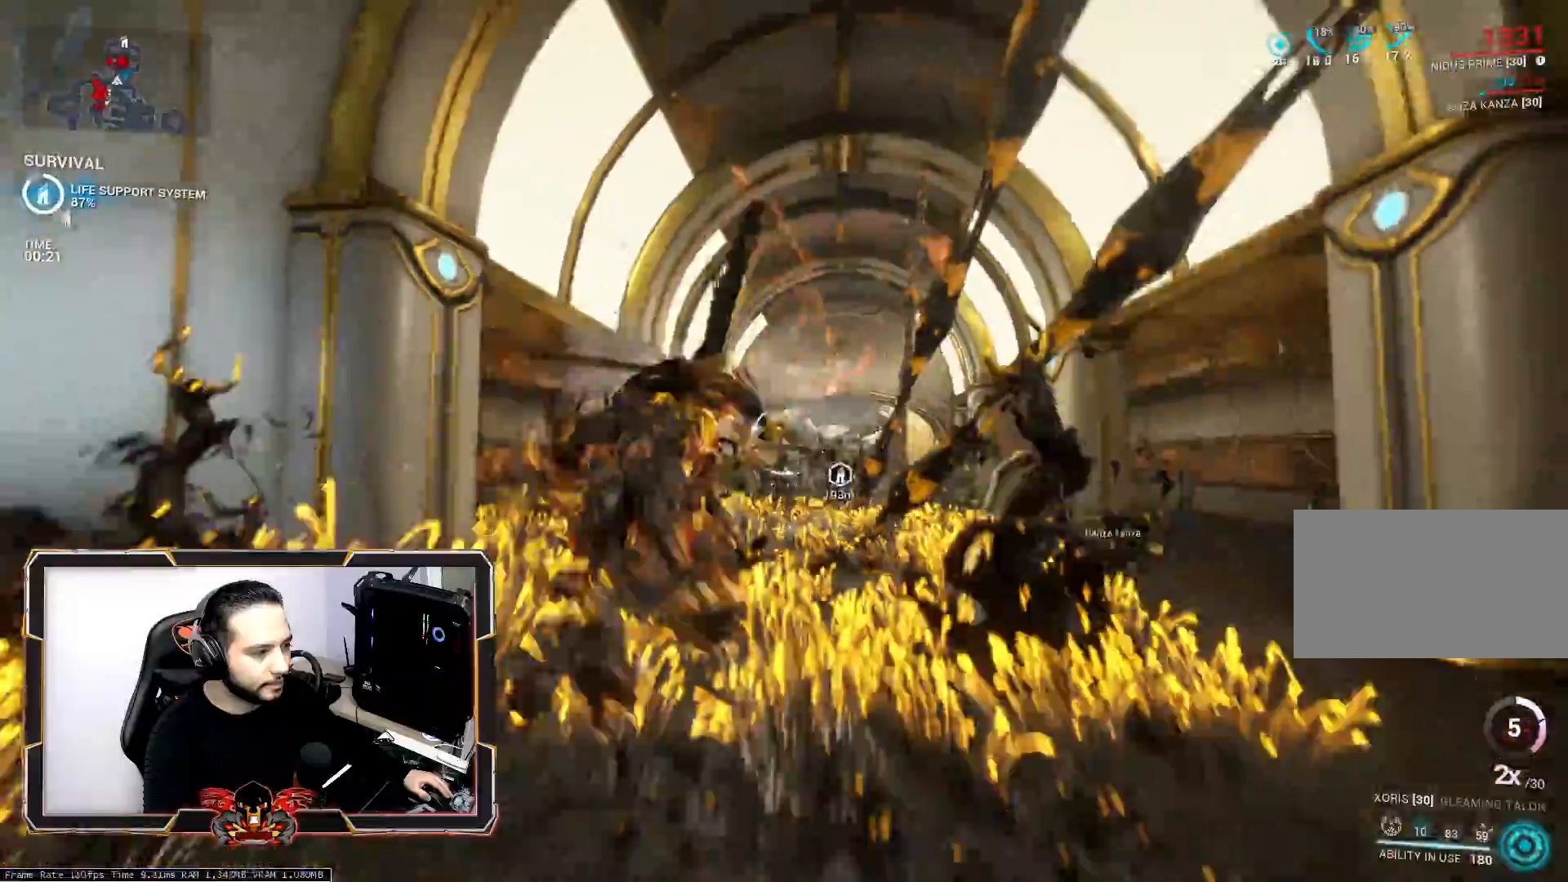
{"keys": ["d", "z"], "mouse": [], "mouse_move": "still", "events": [[150, "mouse_wheel", "up"], [150, "space", "down"], [333, "d", "down"], [333, "space", "up"]]}
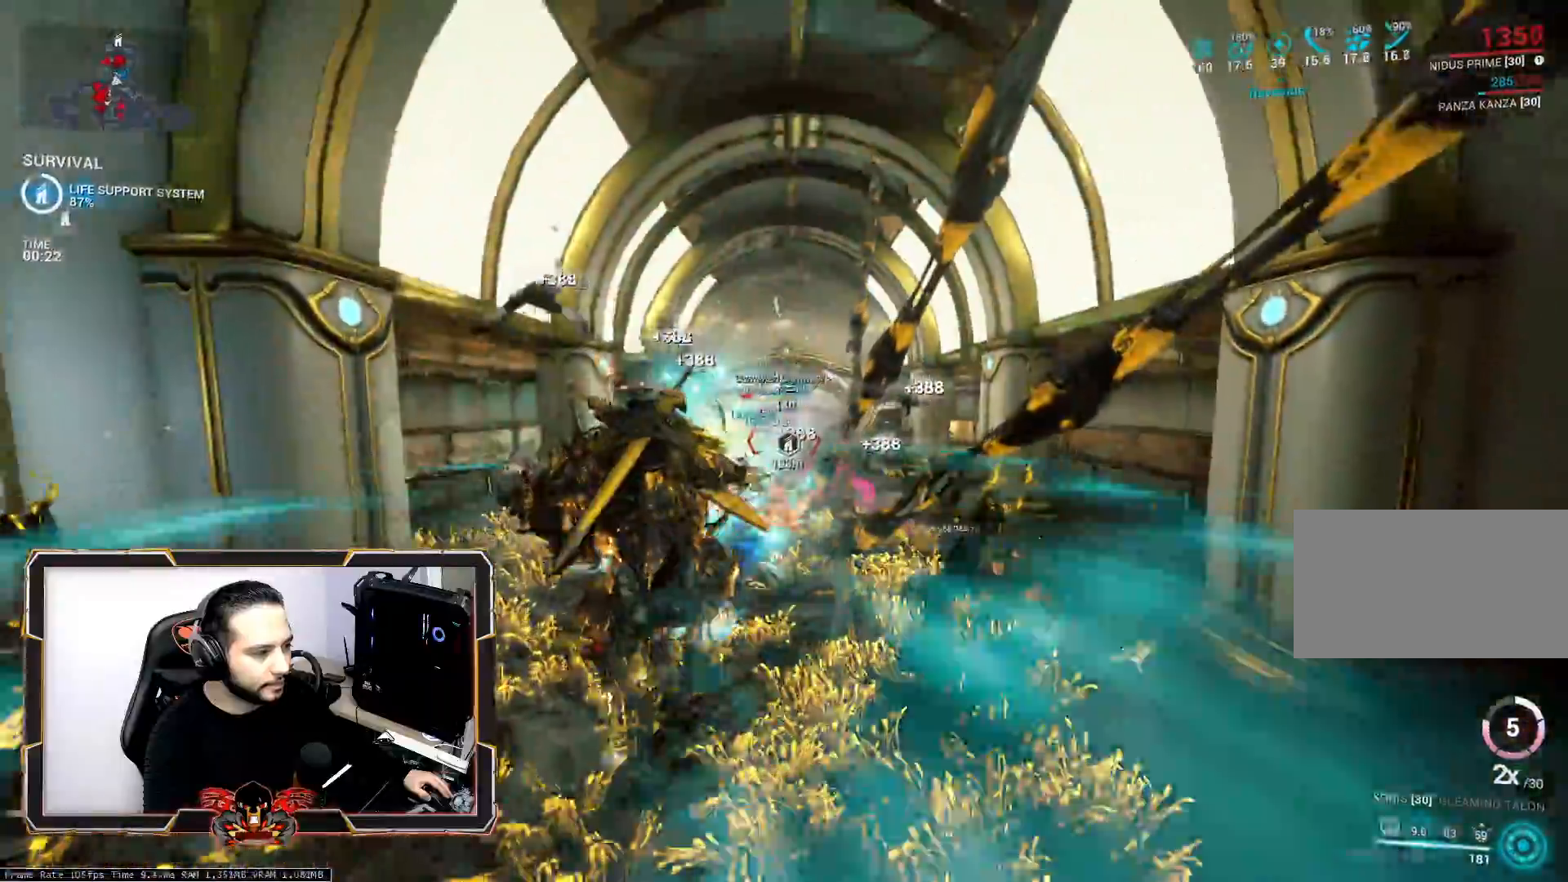
{"keys": ["q", "z"], "mouse": [], "mouse_move": "still", "events": [[17, "d", "up"], [500, "q", "down"]]}
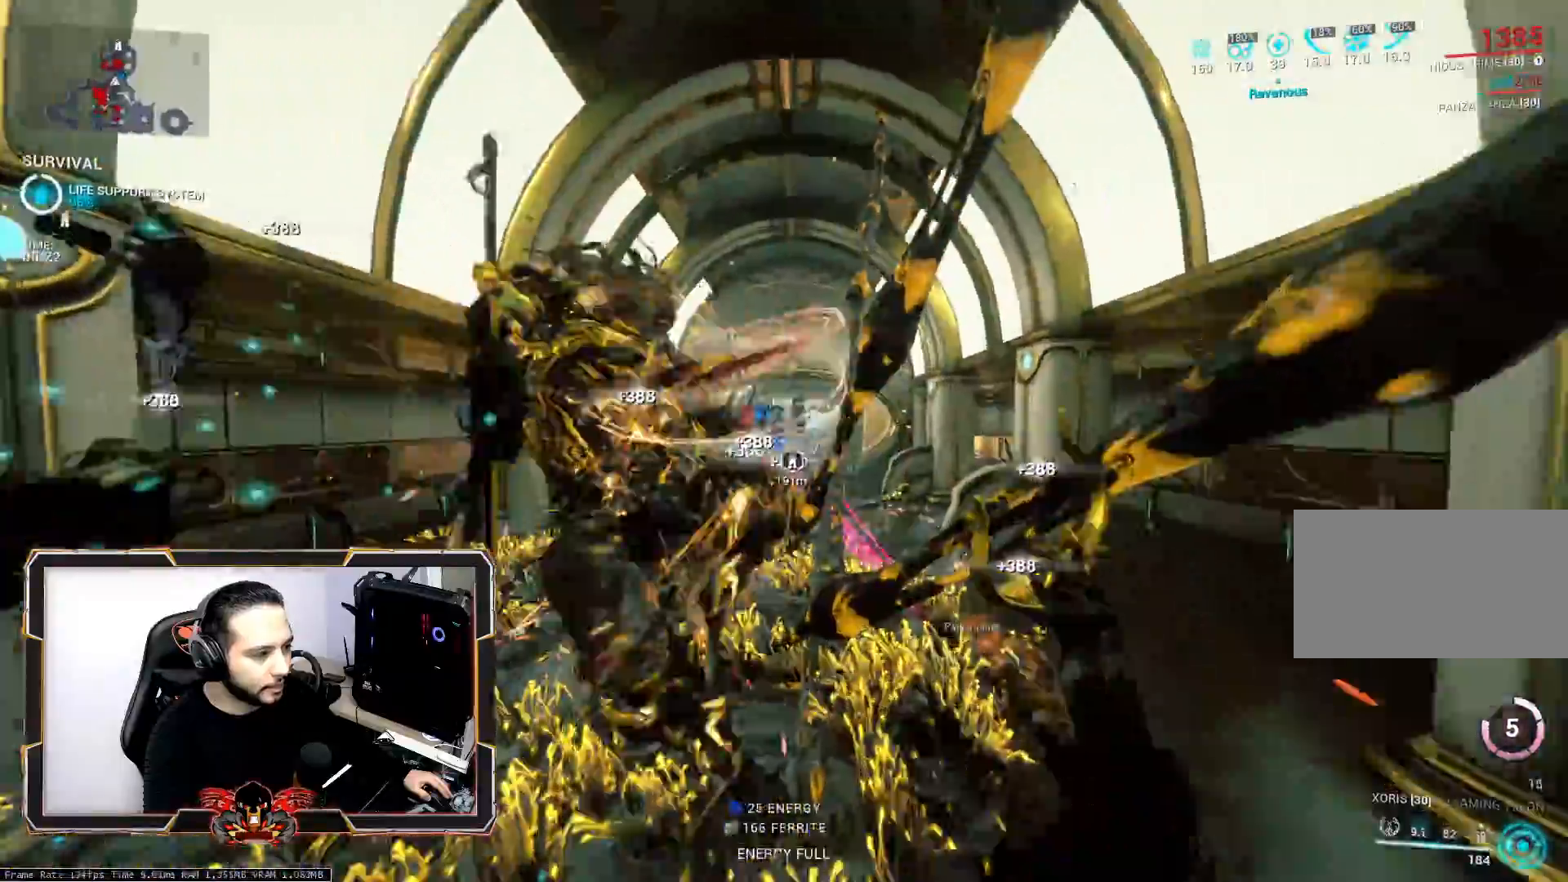
{"keys": ["d", "q", "space", "z"], "mouse": [], "mouse_move": "still", "events": [[33, "ctrl", "down"], [133, "z", "up"], [267, "ctrl", "up"], [367, "mouse_wheel", "down"], [417, "z", "down"], [467, "d", "down"], [500, "mouse_wheel", "up"], [500, "space", "down"]]}
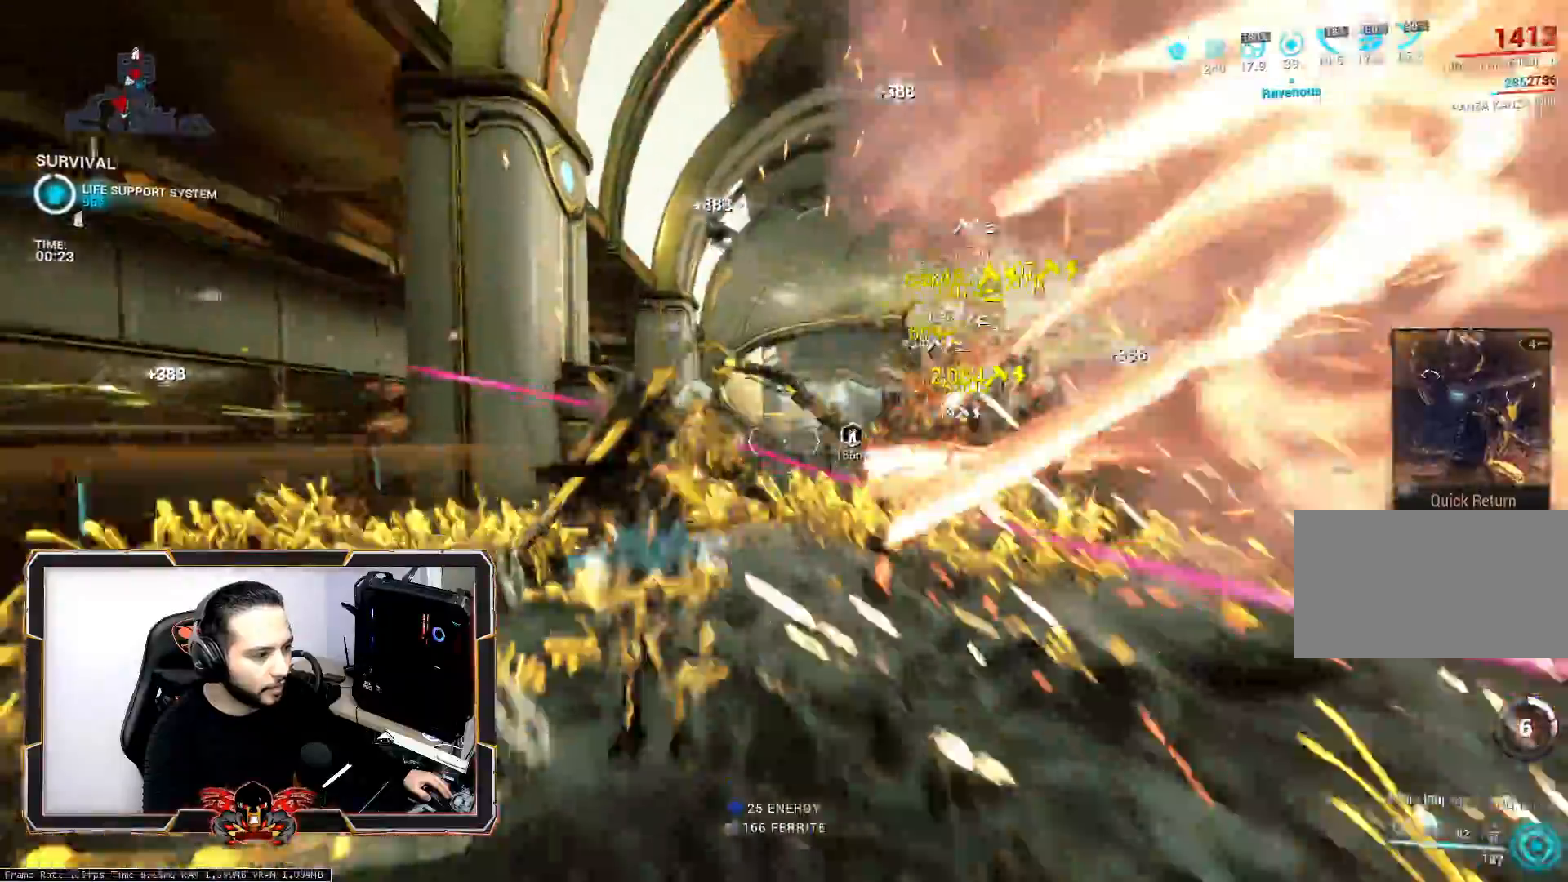
{"keys": ["d"], "mouse": [], "mouse_move": "still", "events": [[50, "q", "up"], [200, "space", "up"], [233, "space", "down"], [433, "space", "up"], [433, "z", "up"]]}
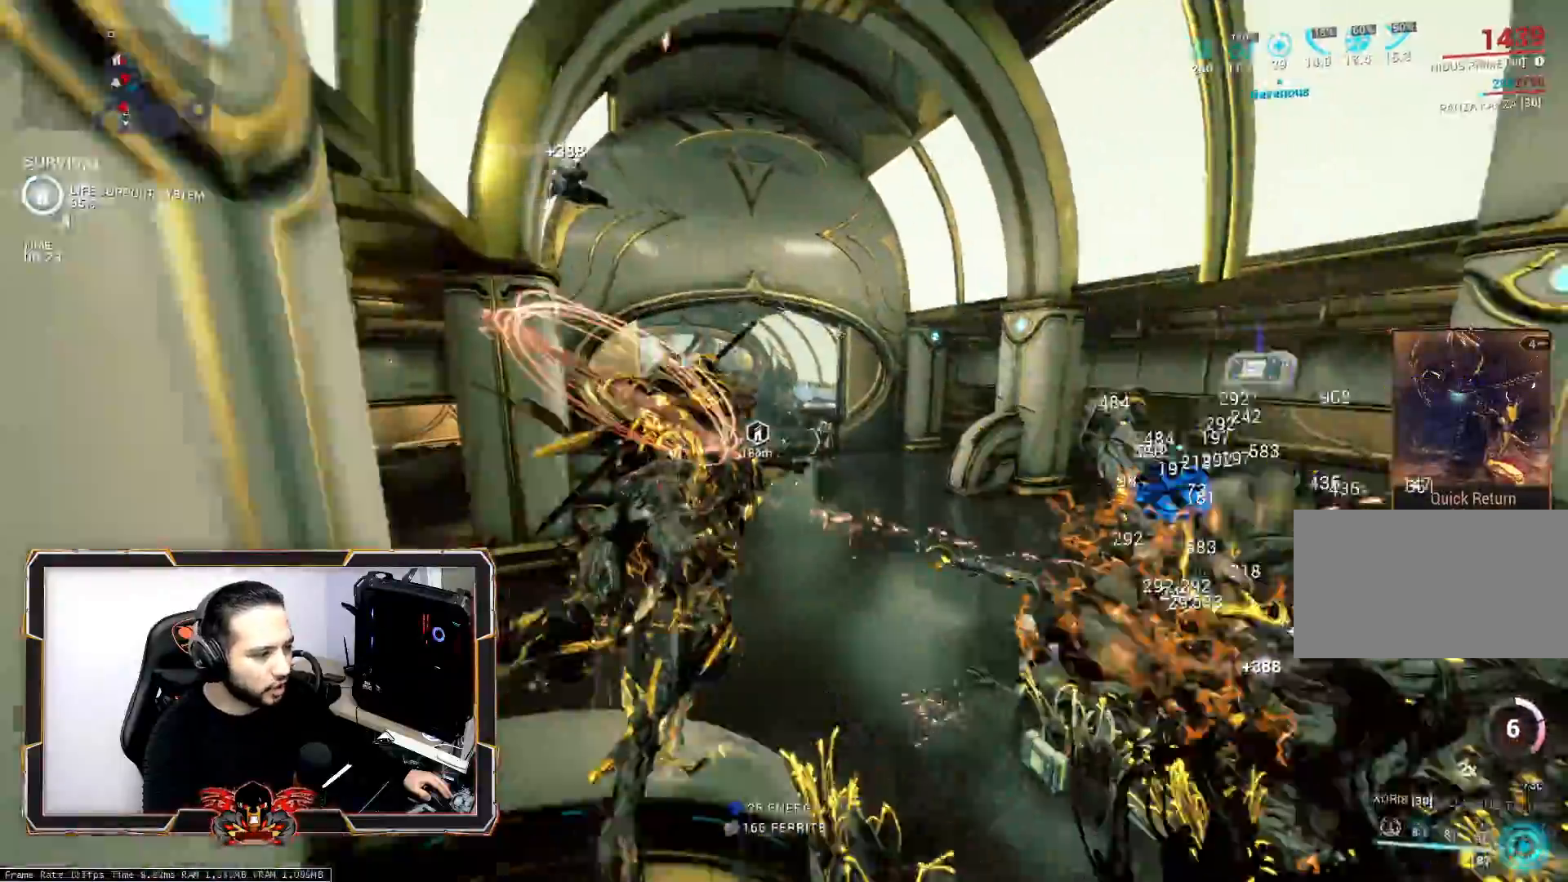
{"keys": ["ctrl", "z"], "mouse": [], "mouse_move": "still", "events": [[67, "q", "down"], [200, "q", "up"], [200, "z", "down"], [250, "d", "up"], [483, "ctrl", "down"]]}
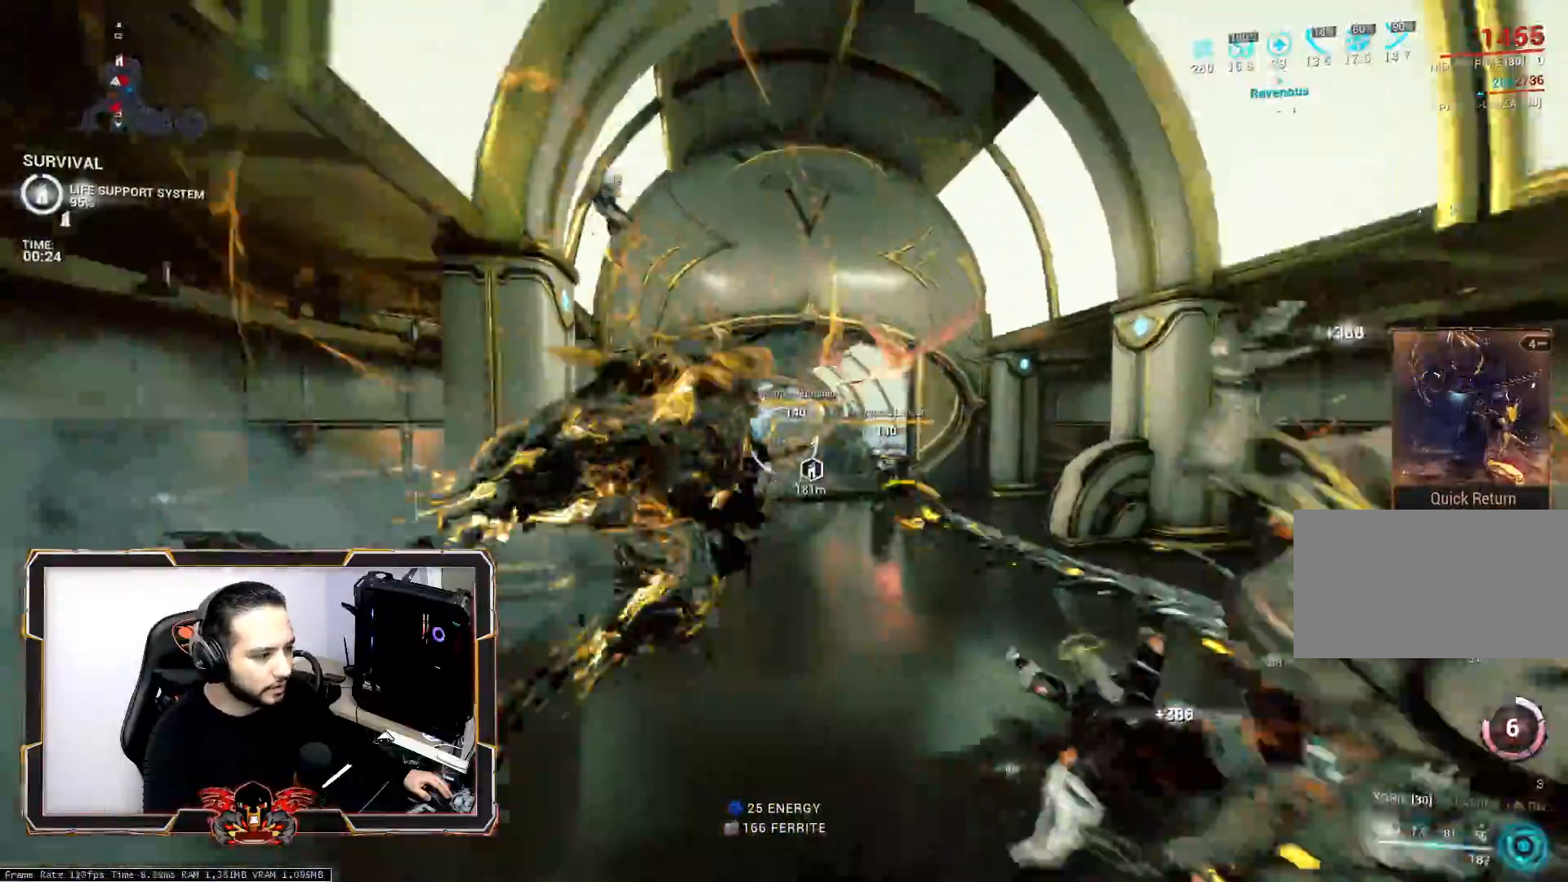
{"keys": ["d", "z"], "mouse": [], "mouse_move": "still", "events": [[83, "q", "down"], [133, "ctrl", "up"], [183, "mouse_wheel", "down"], [317, "mouse_wheel", "up"], [317, "q", "up"], [317, "space", "down"], [500, "d", "down"], [500, "space", "up"]]}
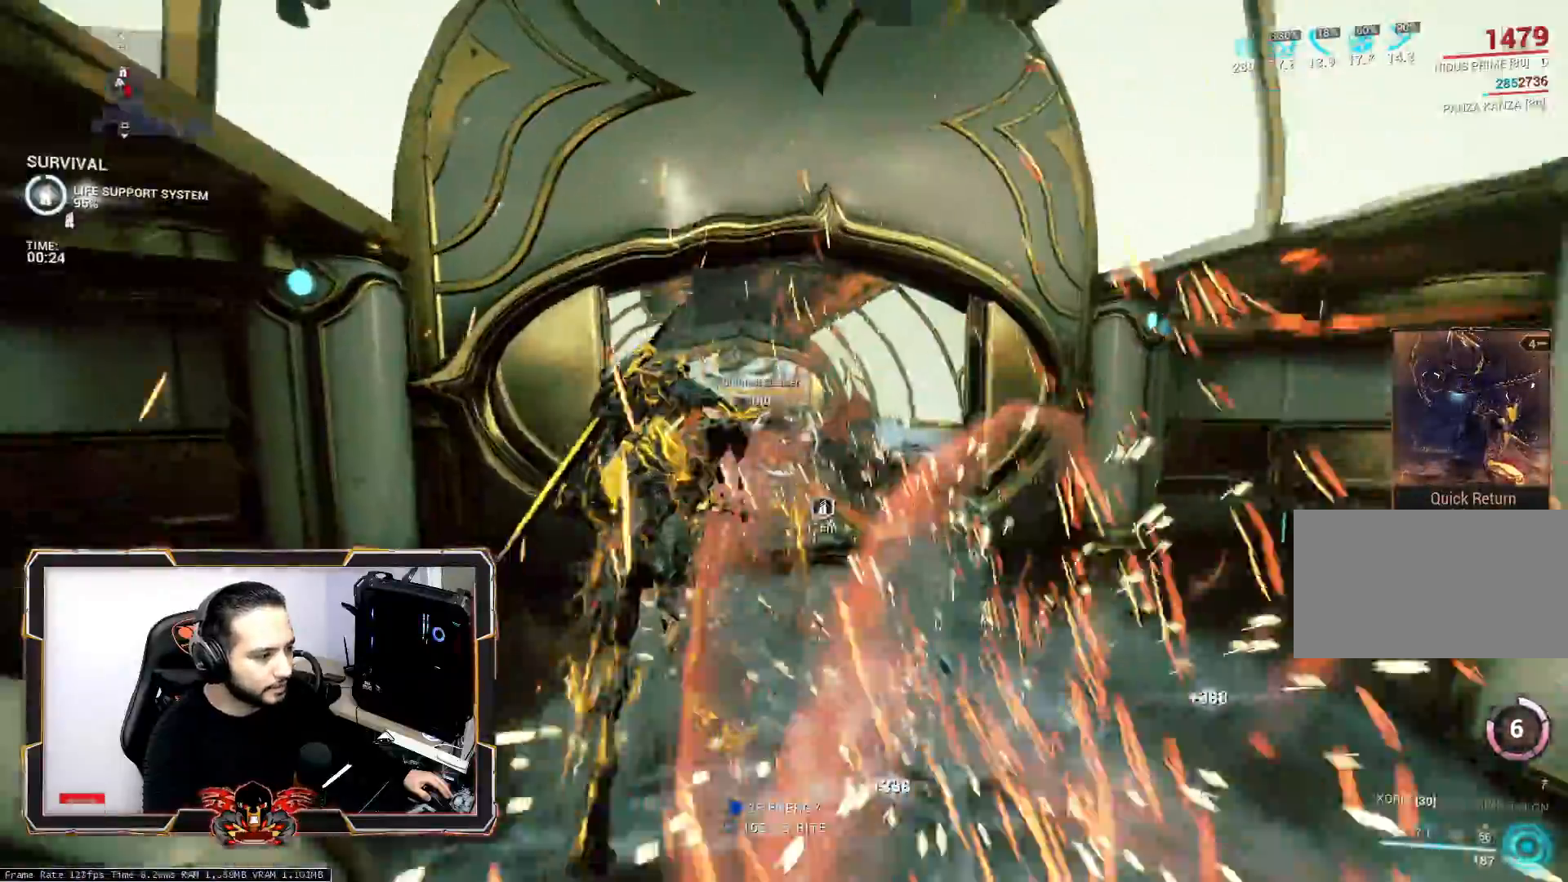
{"keys": ["s"], "mouse": [], "mouse_move": "still", "events": [[100, "z", "up"], [233, "s", "down"], [383, "d", "up"]]}
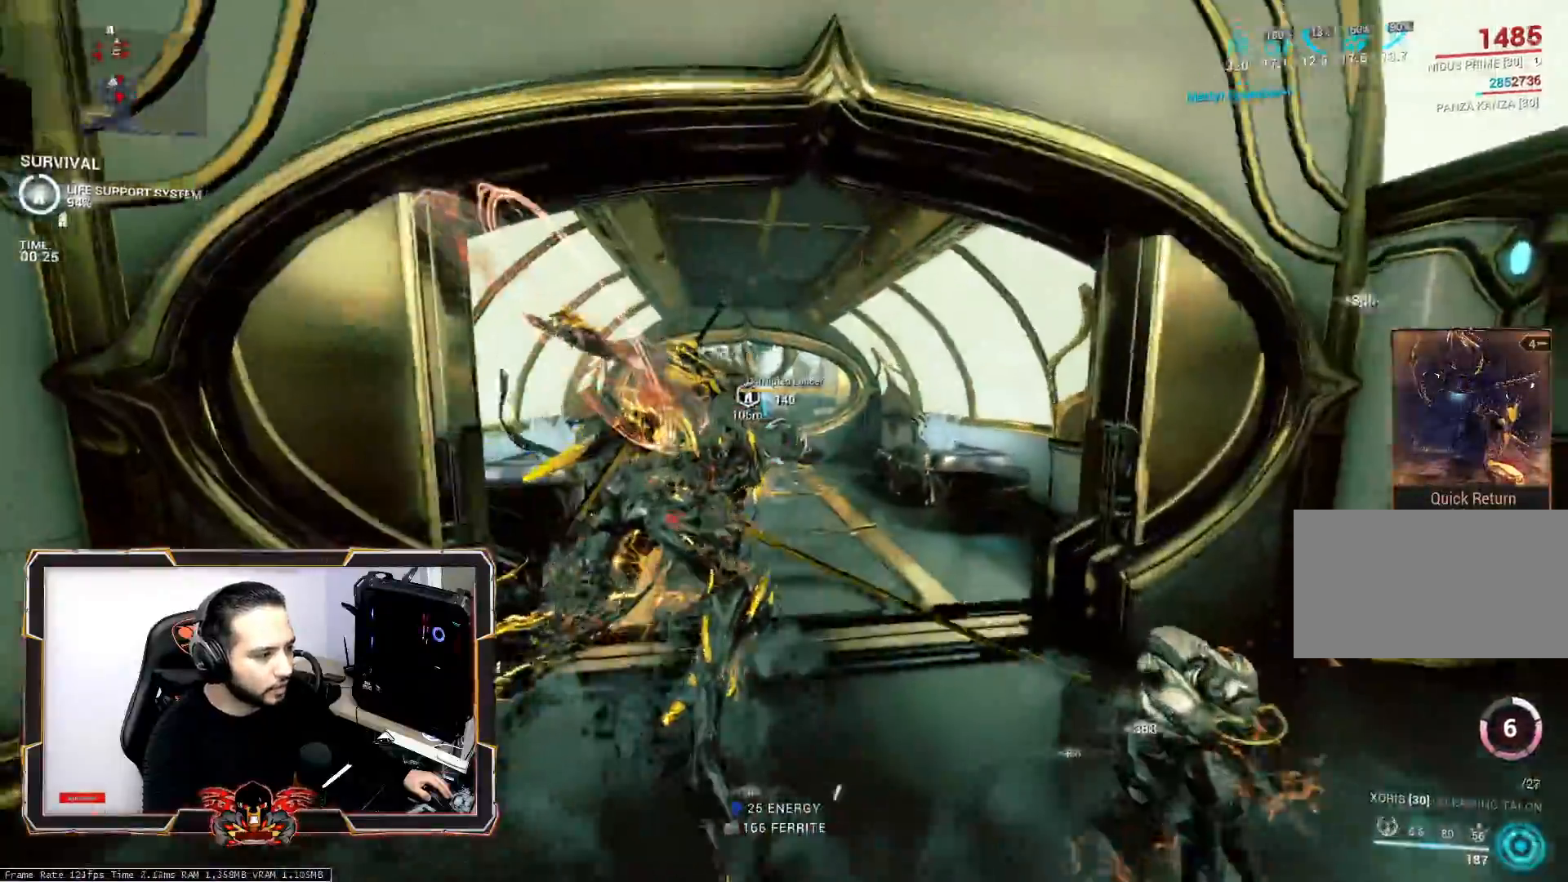
{"keys": ["q", "s"], "mouse": [], "mouse_move": "still", "events": [[117, "ctrl", "down"], [300, "ctrl", "up"], [450, "q", "down"]]}
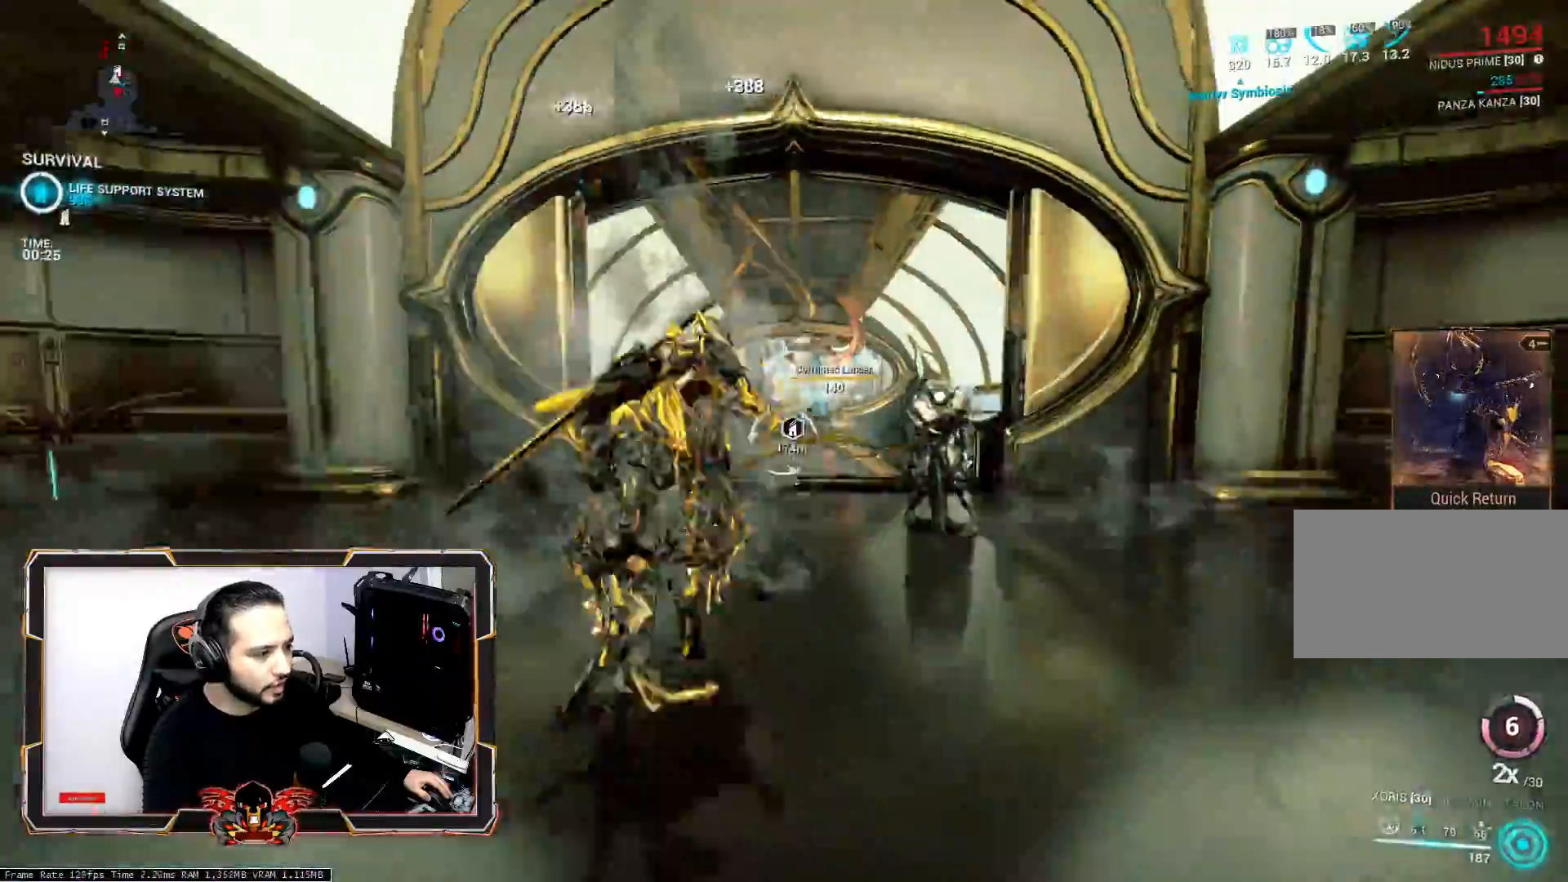
{"keys": ["s", "space"], "mouse": [], "mouse_move": "still", "events": [[33, "q", "up"], [183, "mouse_wheel", "down"], [267, "mouse_wheel", "up"], [267, "space", "down"], [417, "space", "up"], [467, "space", "down"]]}
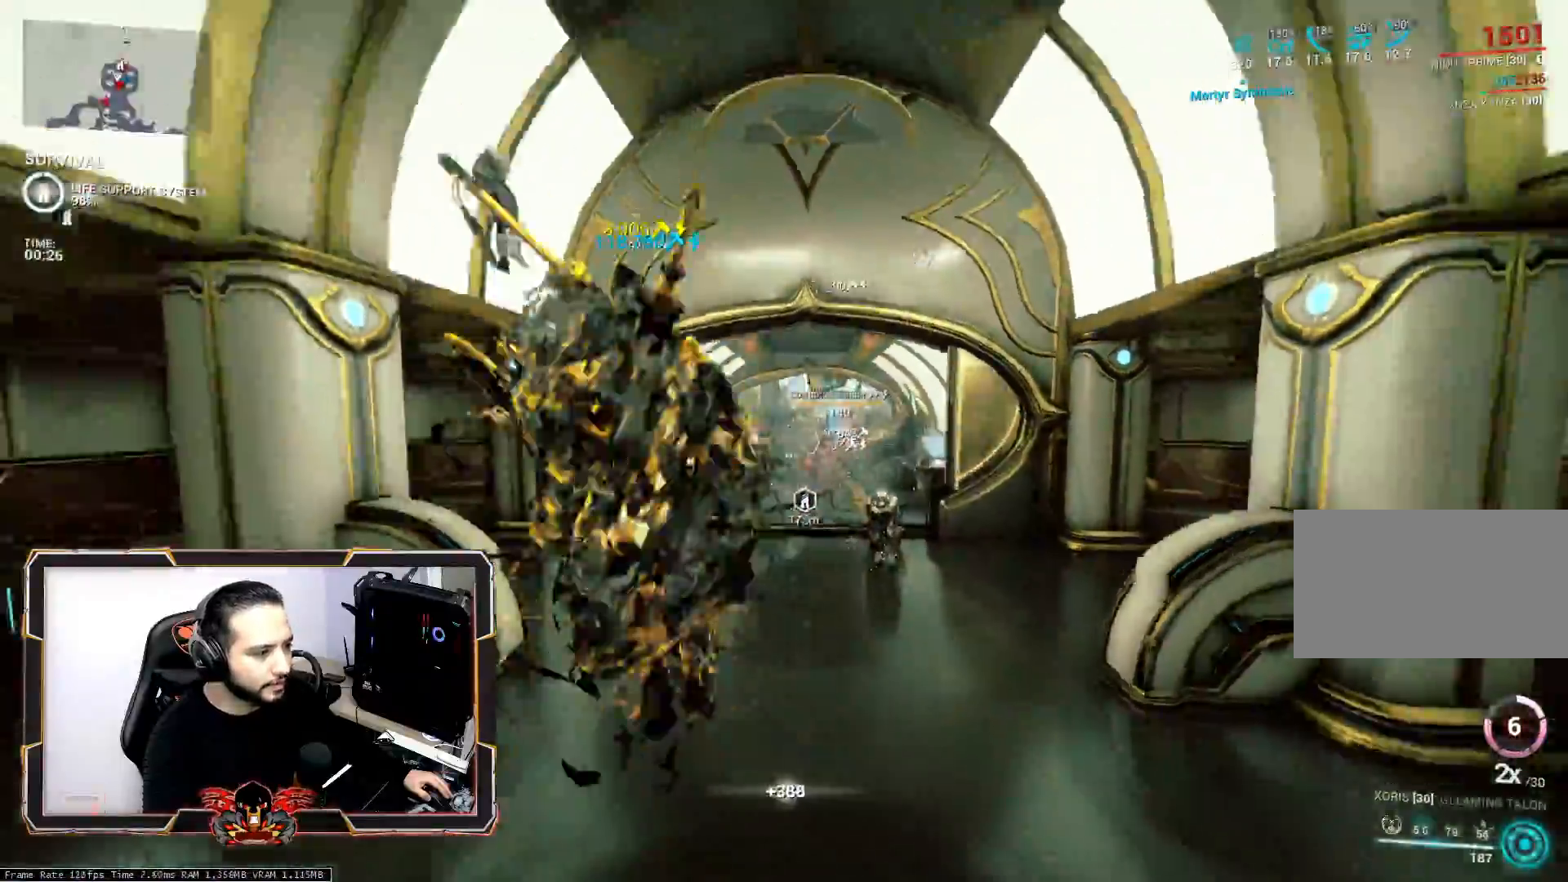
{"keys": ["q"], "mouse": [], "events": [[150, "space", "up"], [200, "q", "down"], [333, "s", "up"]]}
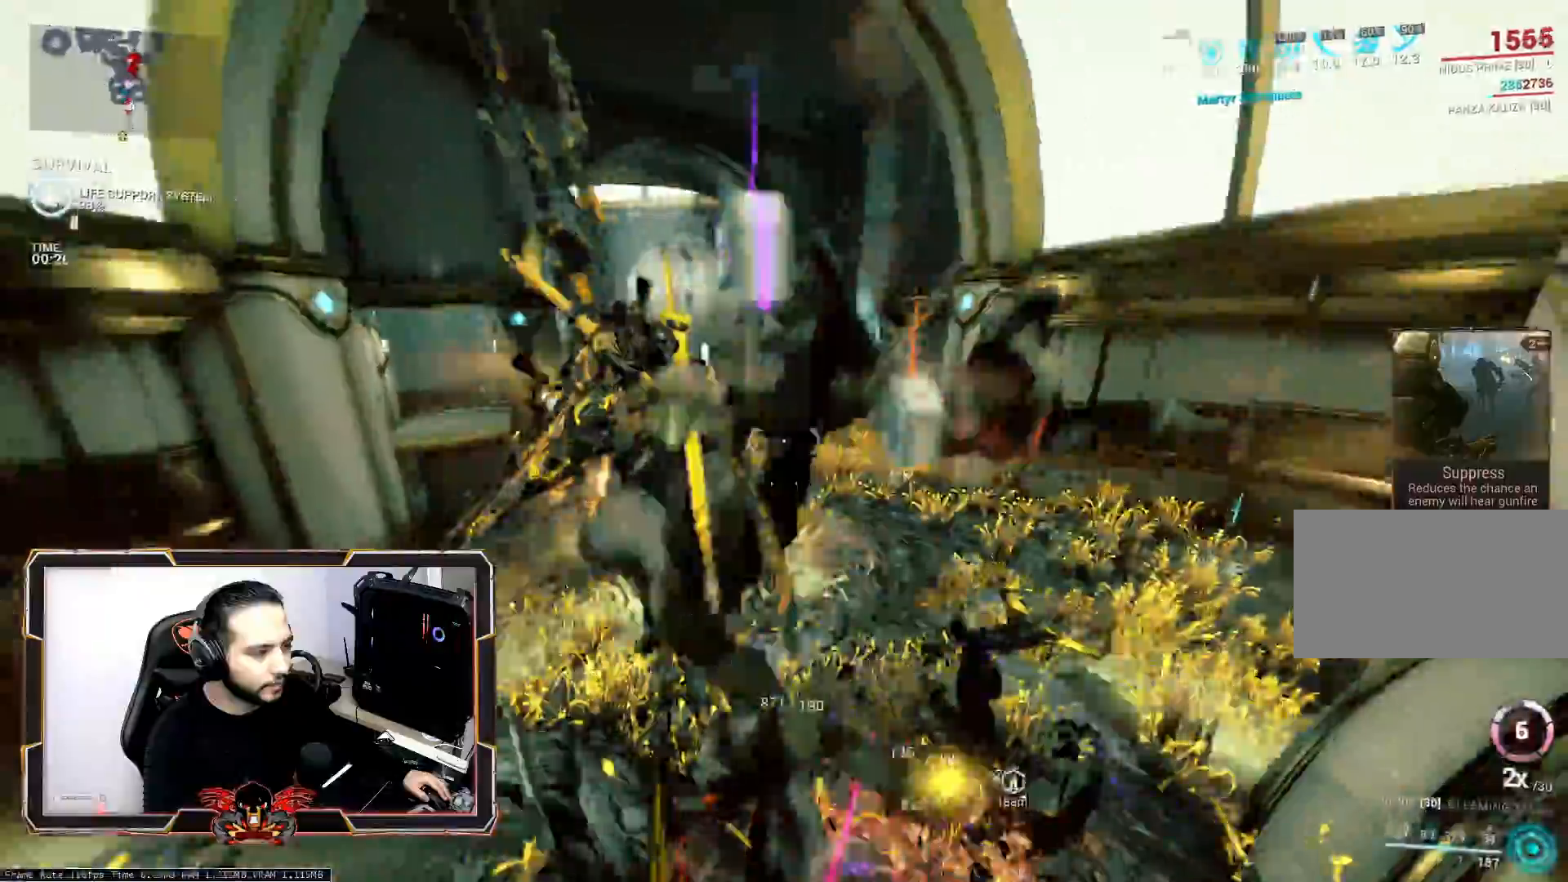
{"keys": ["z"], "mouse": [], "mouse_move": "still", "events": [[400, "z", "down"], [483, "q", "up"]]}
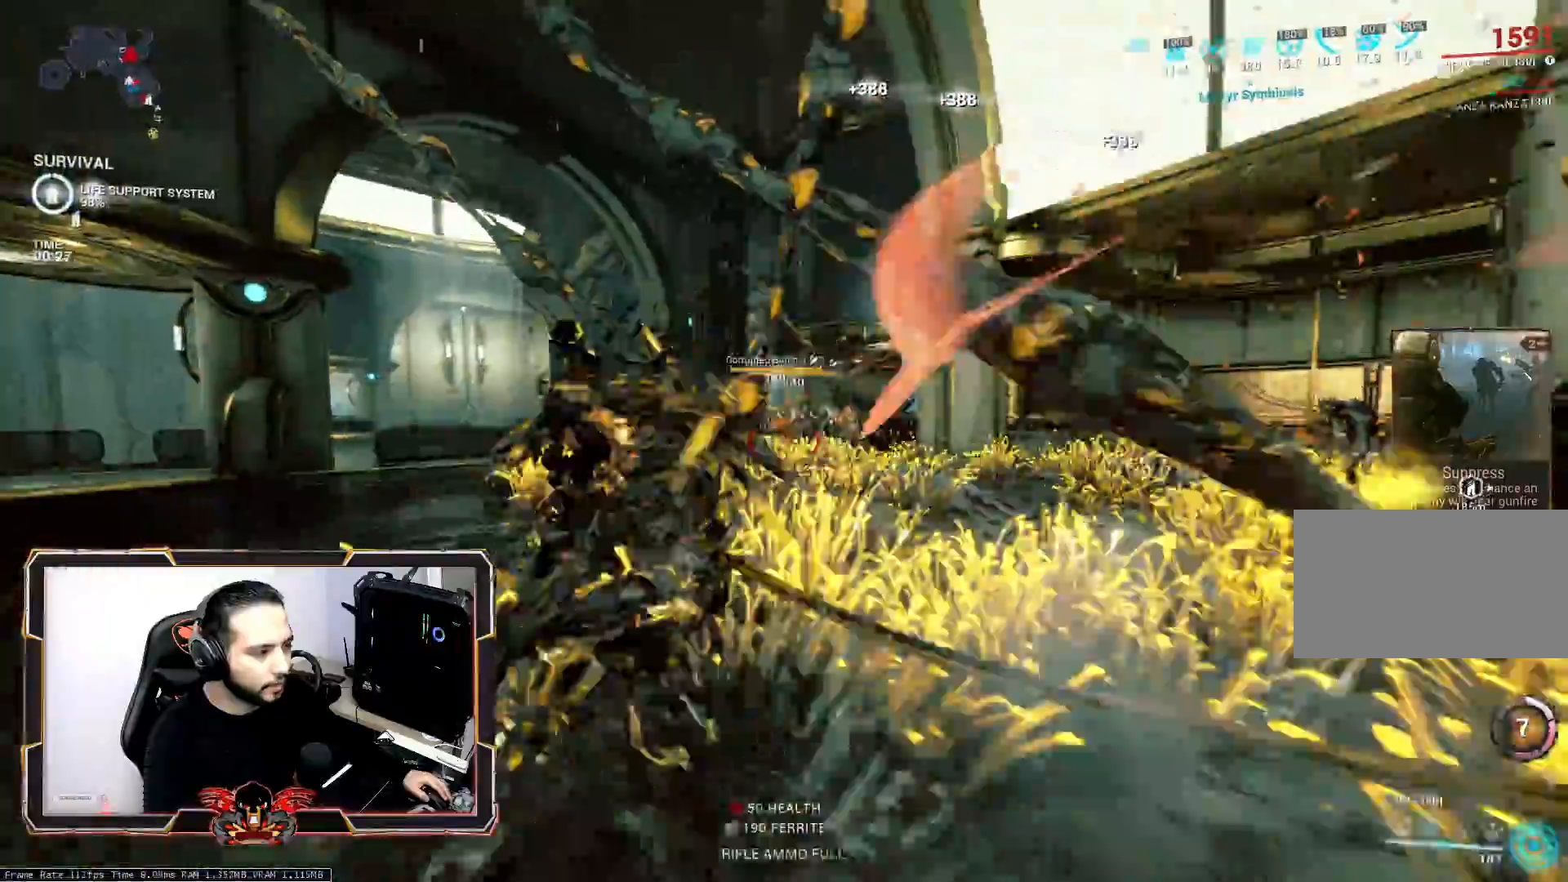
{"keys": ["q"], "mouse": [], "mouse_move": "still", "events": [[83, "q", "down"], [317, "z", "up"]]}